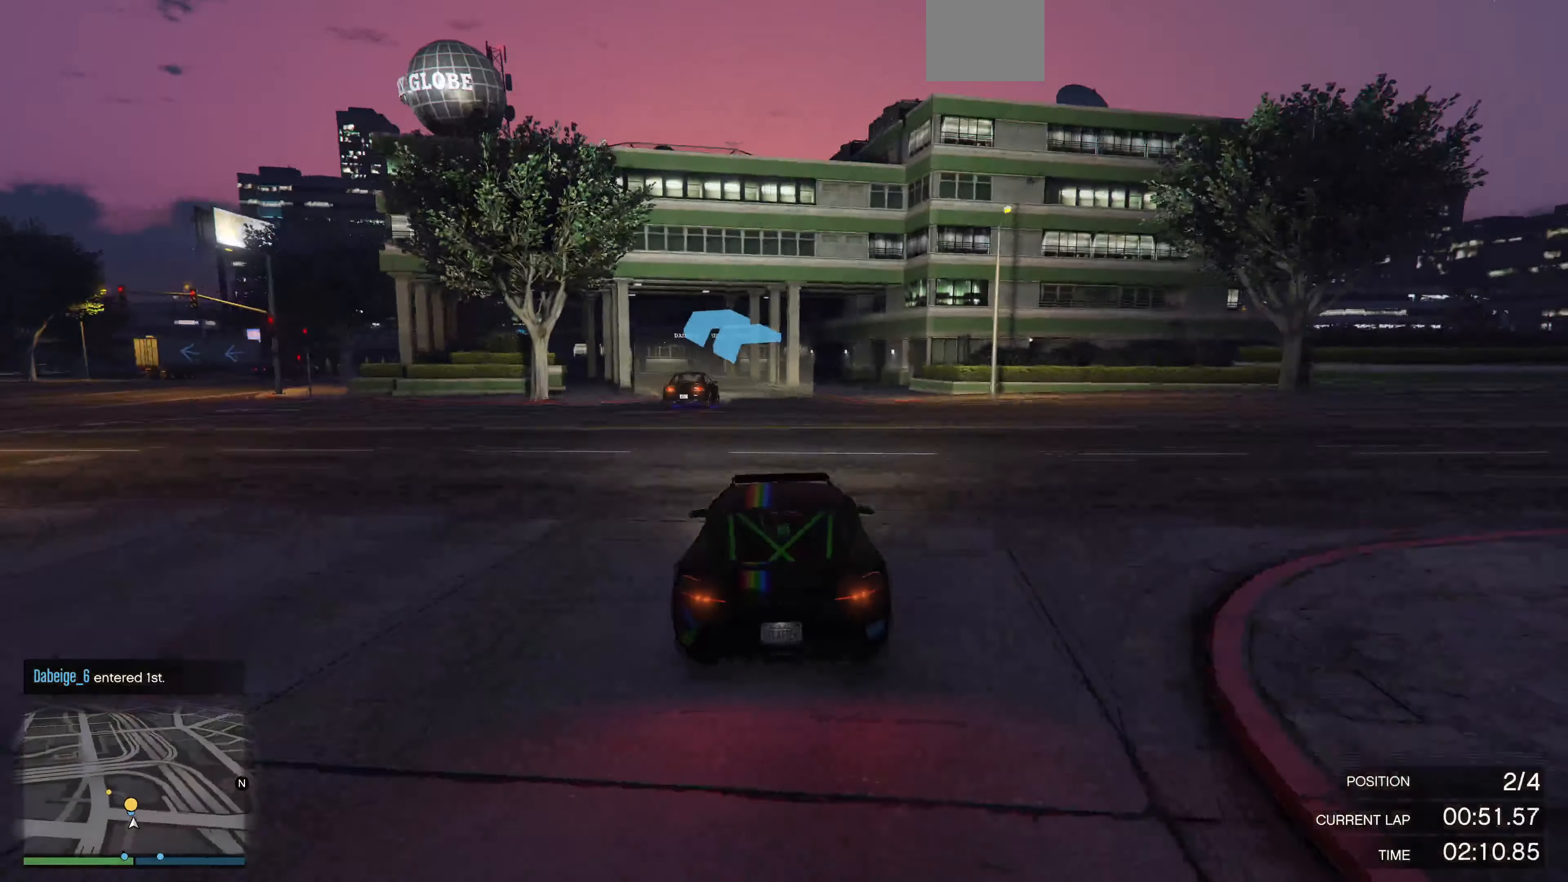
Gameplay with a controller (PlayStation layout); each line is a JSON object with the inputs held at the frame after it. "events" lists button and stick changes between this image and that frame as [ms after this image, input, new state], when the widget could be followed in between. Not read: right_stick.
{"buttons": [], "left_stick": "down-left", "events": [[133, "left_stick", "left"], [200, "R2", "up"], [233, "left_stick", "center"], [466, "left_stick", "down-left"]]}
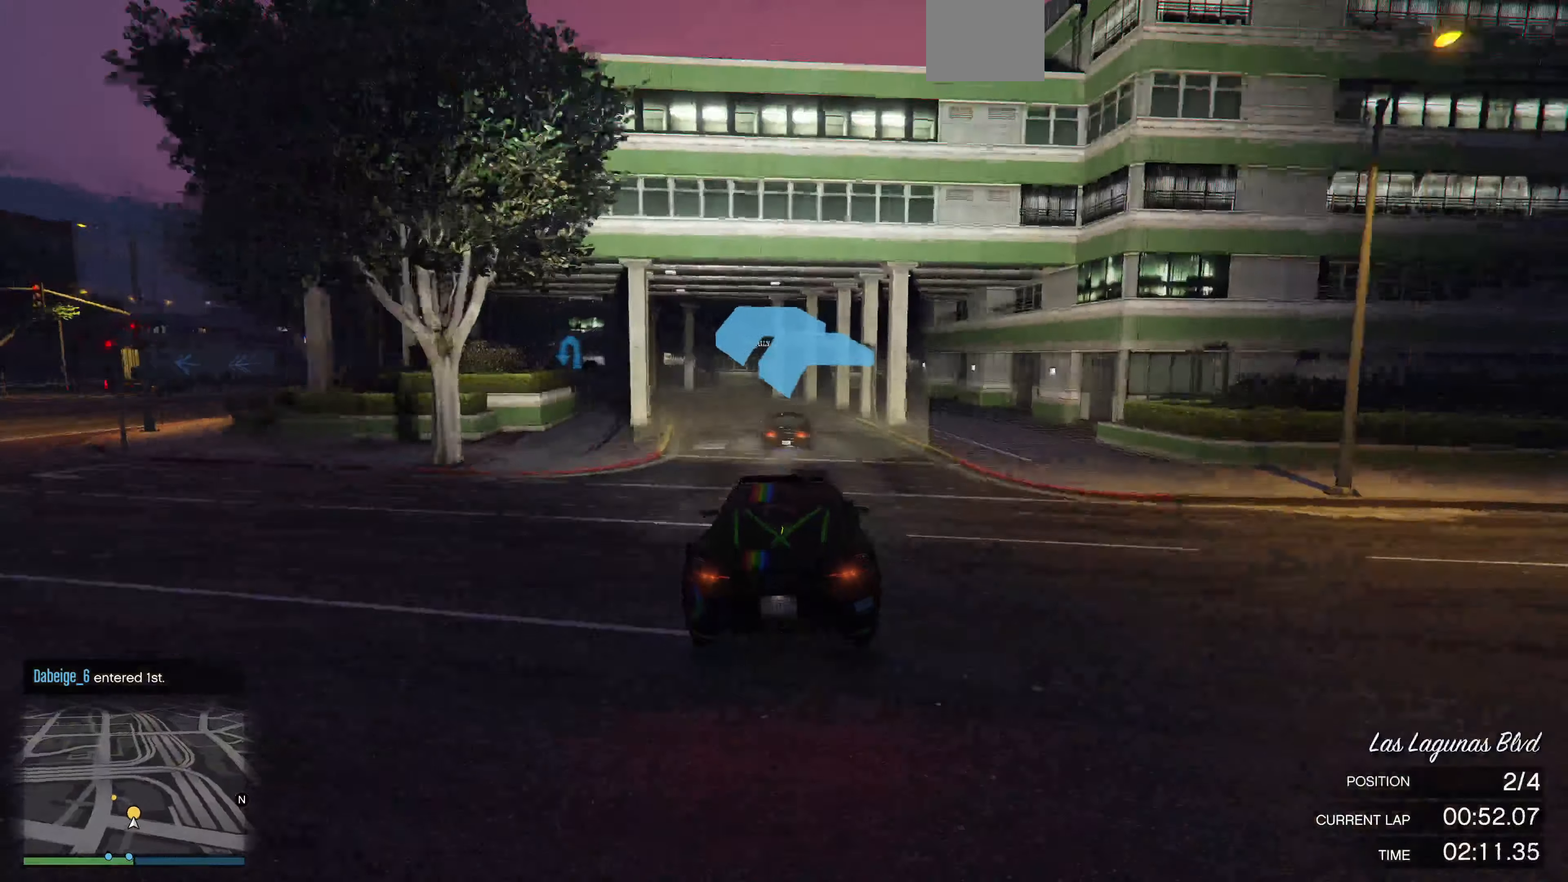
{"buttons": [], "left_stick": "up-left", "events": [[33, "left_stick", "center"], [133, "left_stick", "left"], [200, "left_stick", "up-left"], [366, "L2", "down"], [466, "L2", "up"]]}
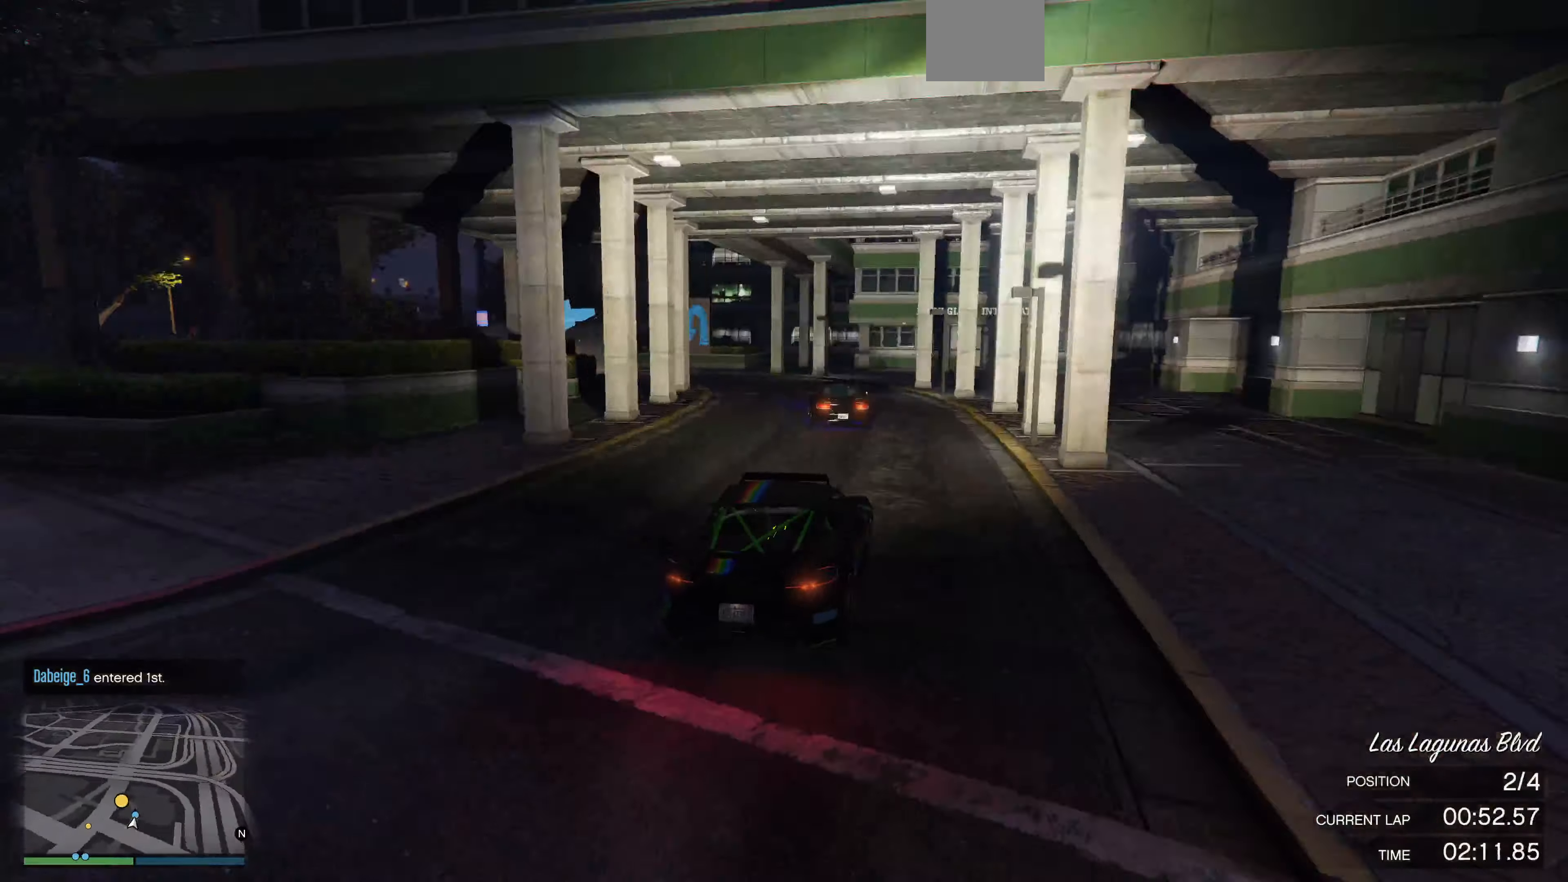
{"buttons": [], "left_stick": "left", "events": [[66, "L2", "down"], [166, "L2", "up"], [233, "L2", "down"], [300, "L2", "up"], [400, "L2", "down"], [466, "L2", "up"], [466, "left_stick", "left"]]}
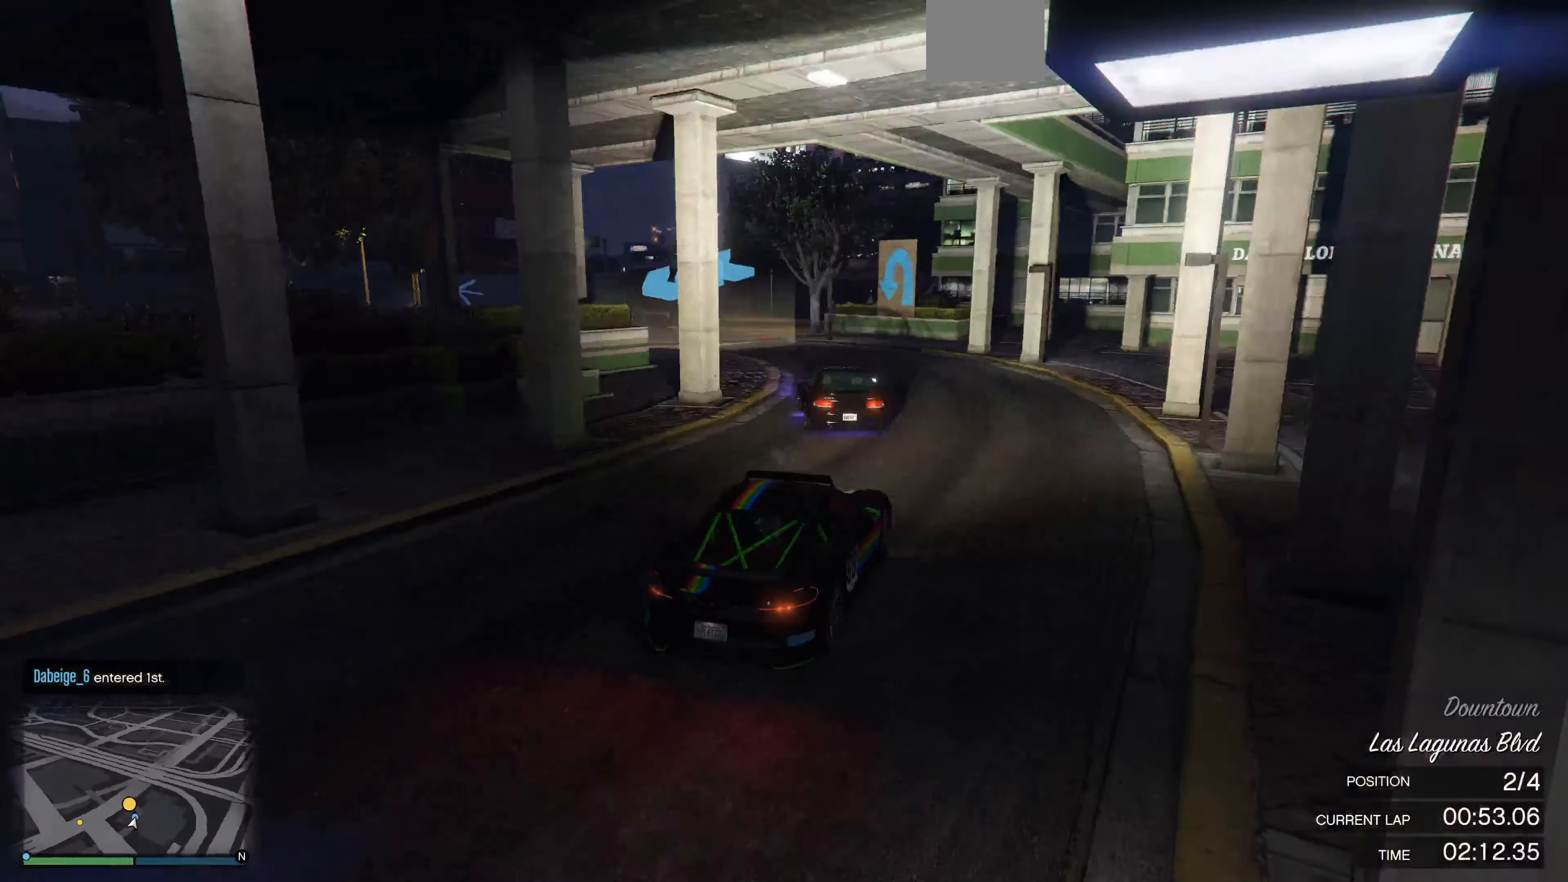
{"buttons": [], "left_stick": "left", "events": [[166, "L2", "down"], [366, "left_stick", "center"], [433, "L2", "up"], [433, "left_stick", "left"]]}
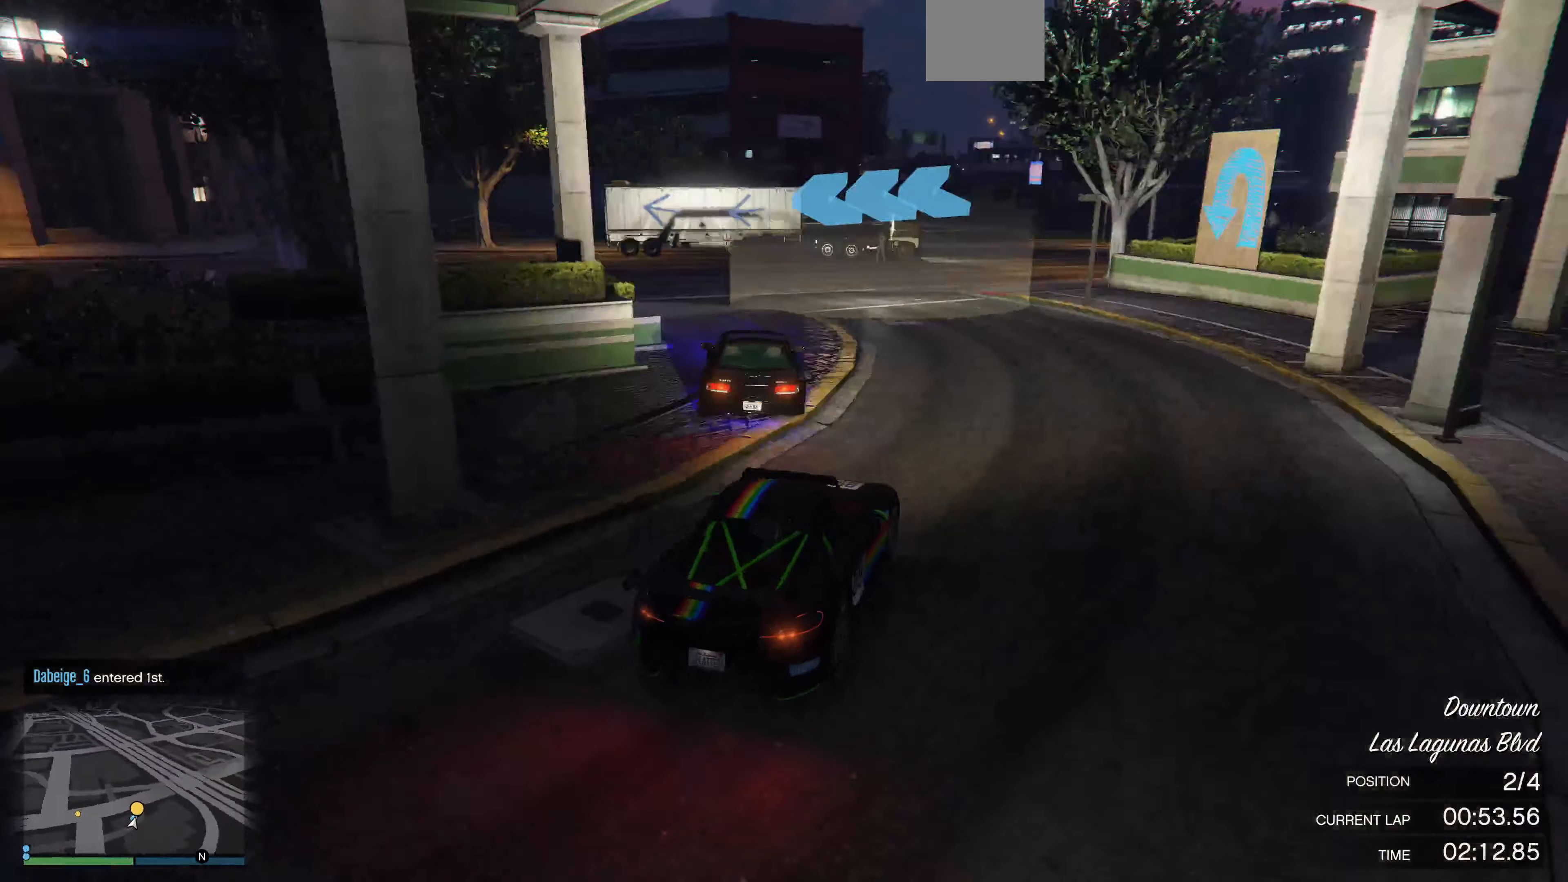
{"buttons": ["R2"], "left_stick": "center", "events": [[200, "R2", "down"], [333, "R2", "up"], [466, "left_stick", "center"], [500, "R2", "down"]]}
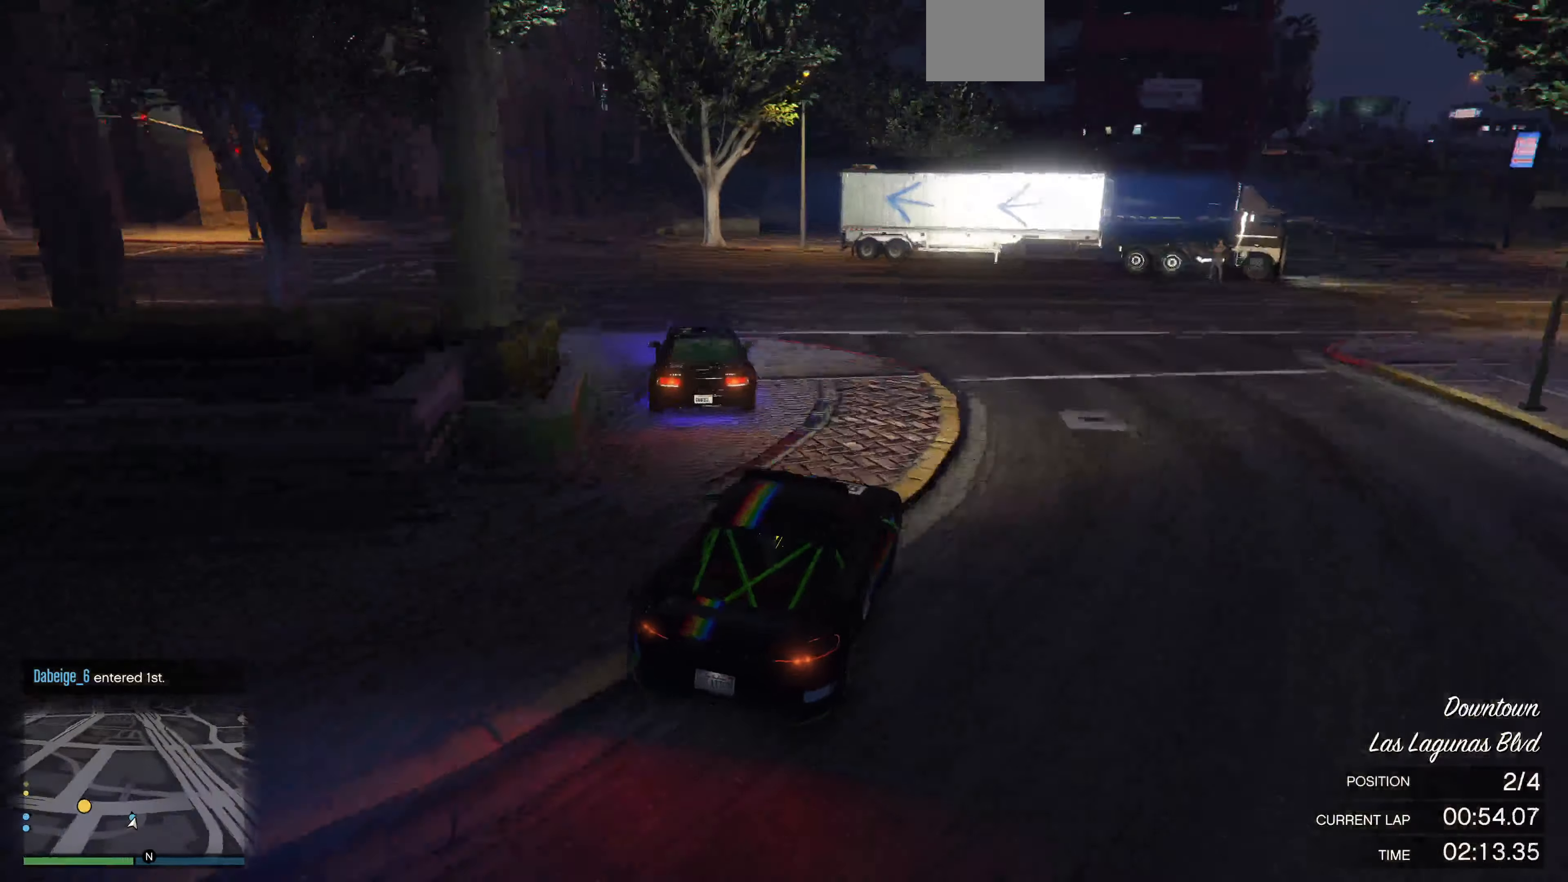
{"buttons": ["R2"], "left_stick": "center", "events": [[100, "R2", "up"], [100, "left_stick", "left"], [200, "R2", "down"], [366, "R2", "up"], [400, "R2", "down"], [500, "left_stick", "center"]]}
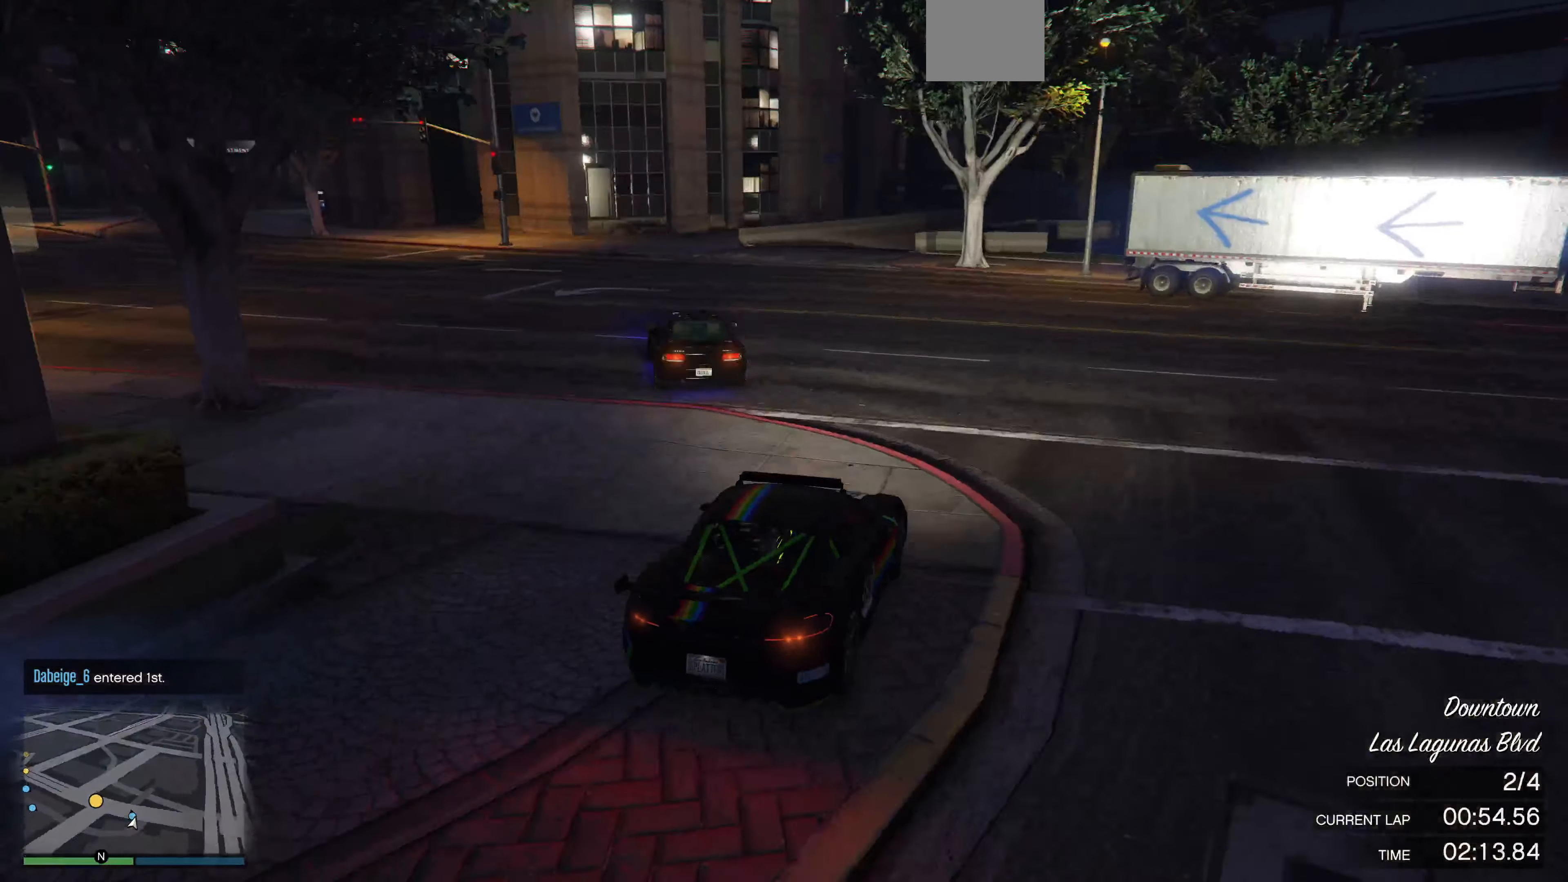
{"buttons": ["R2"], "left_stick": "center", "events": [[133, "left_stick", "left"], [266, "left_stick", "center"], [366, "left_stick", "left"], [500, "left_stick", "center"]]}
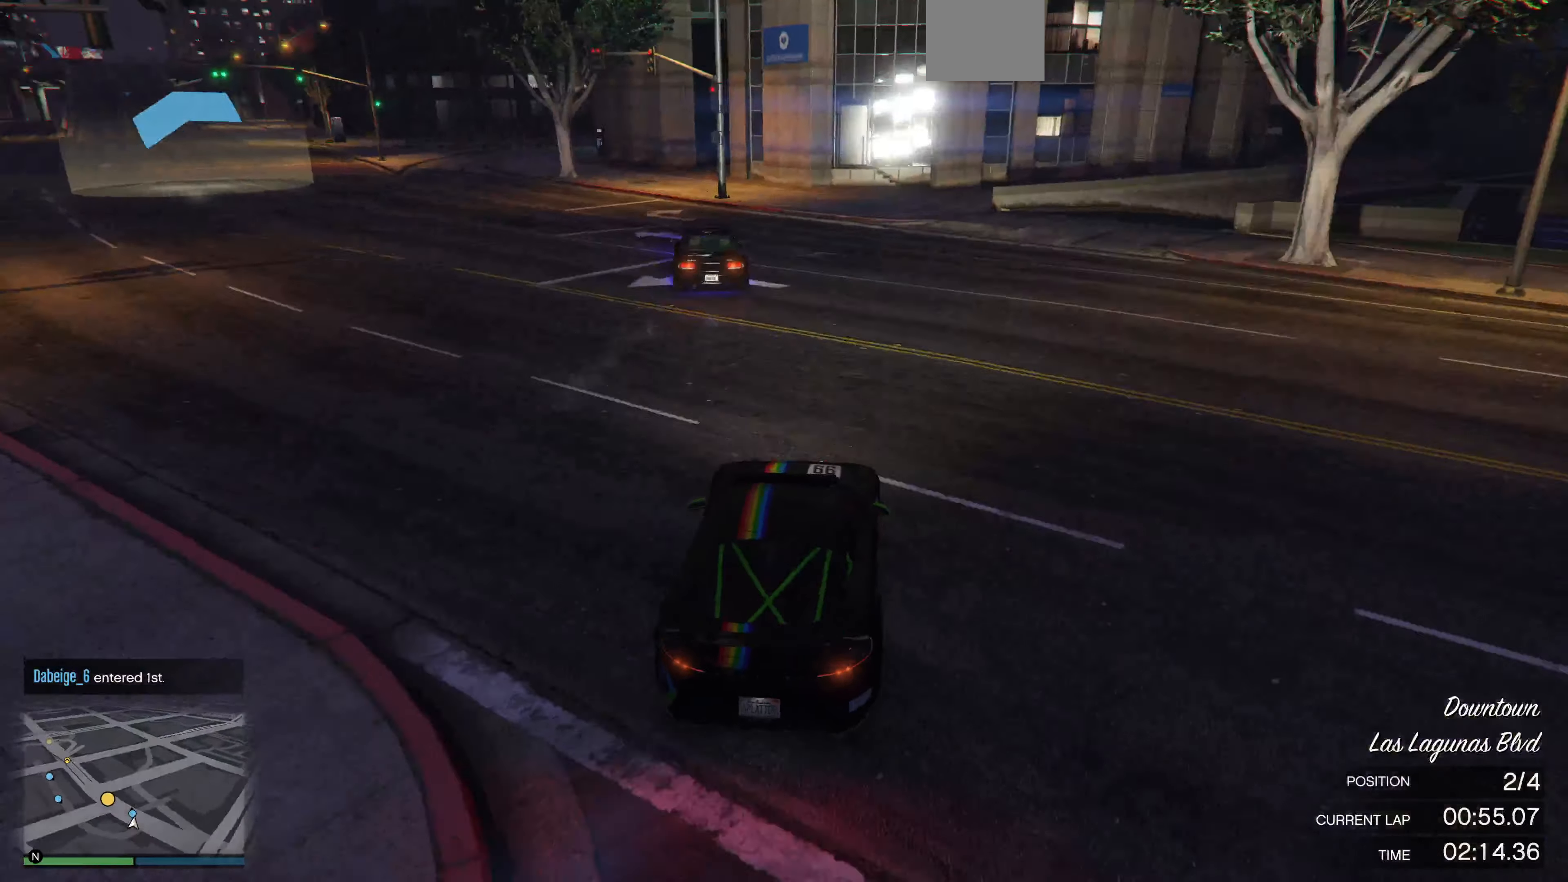
{"buttons": ["R2"], "left_stick": "center", "events": [[100, "left_stick", "right"], [233, "left_stick", "up-left"], [500, "left_stick", "center"]]}
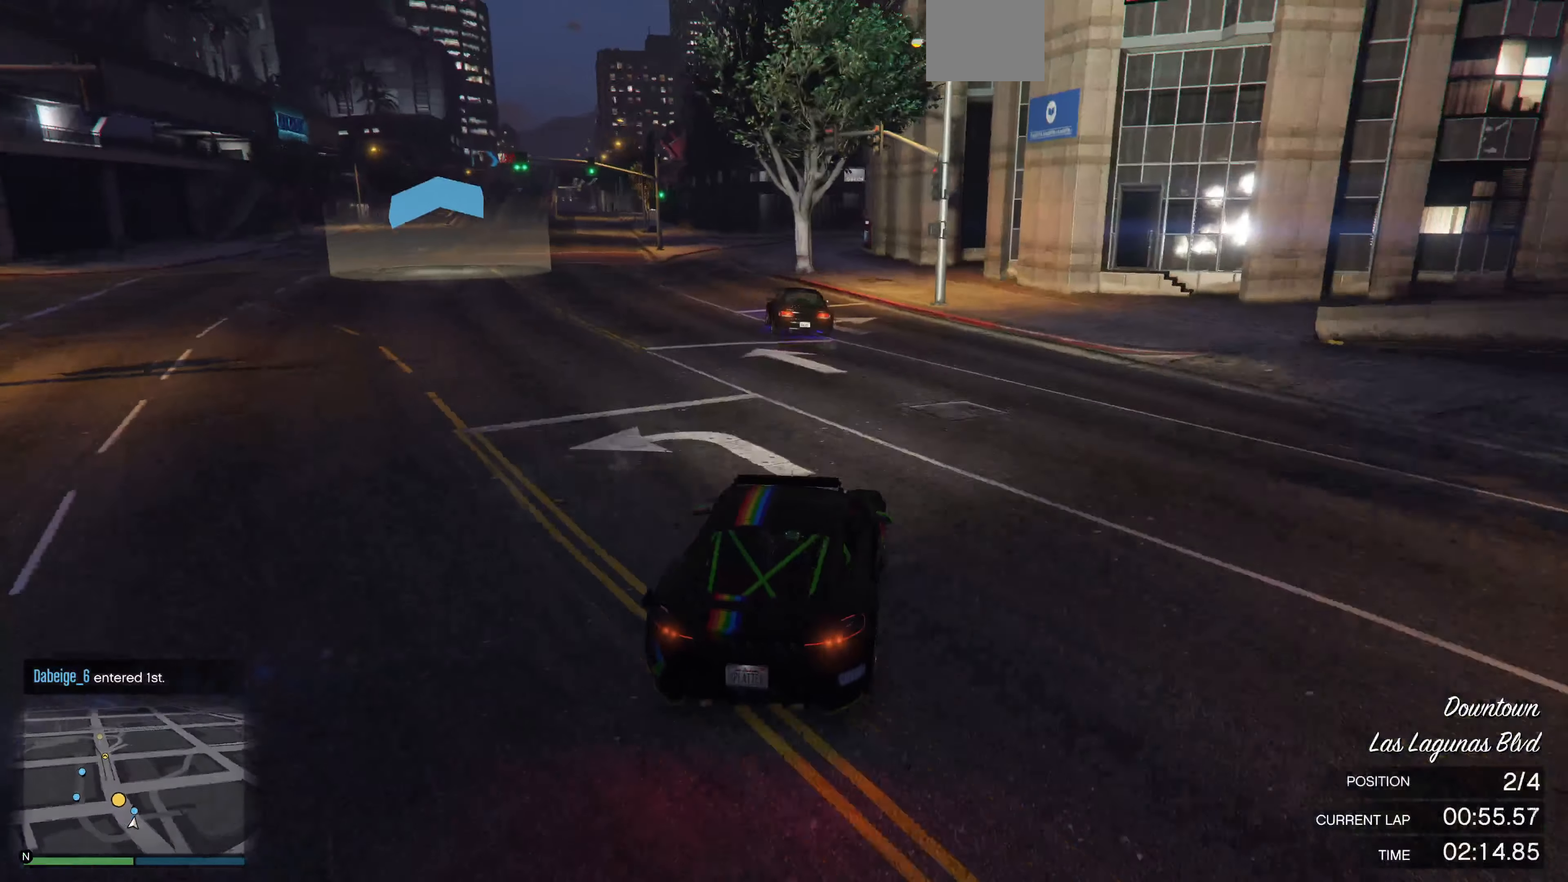
{"buttons": ["R2"], "left_stick": "center", "events": [[166, "left_stick", "left"], [333, "left_stick", "center"]]}
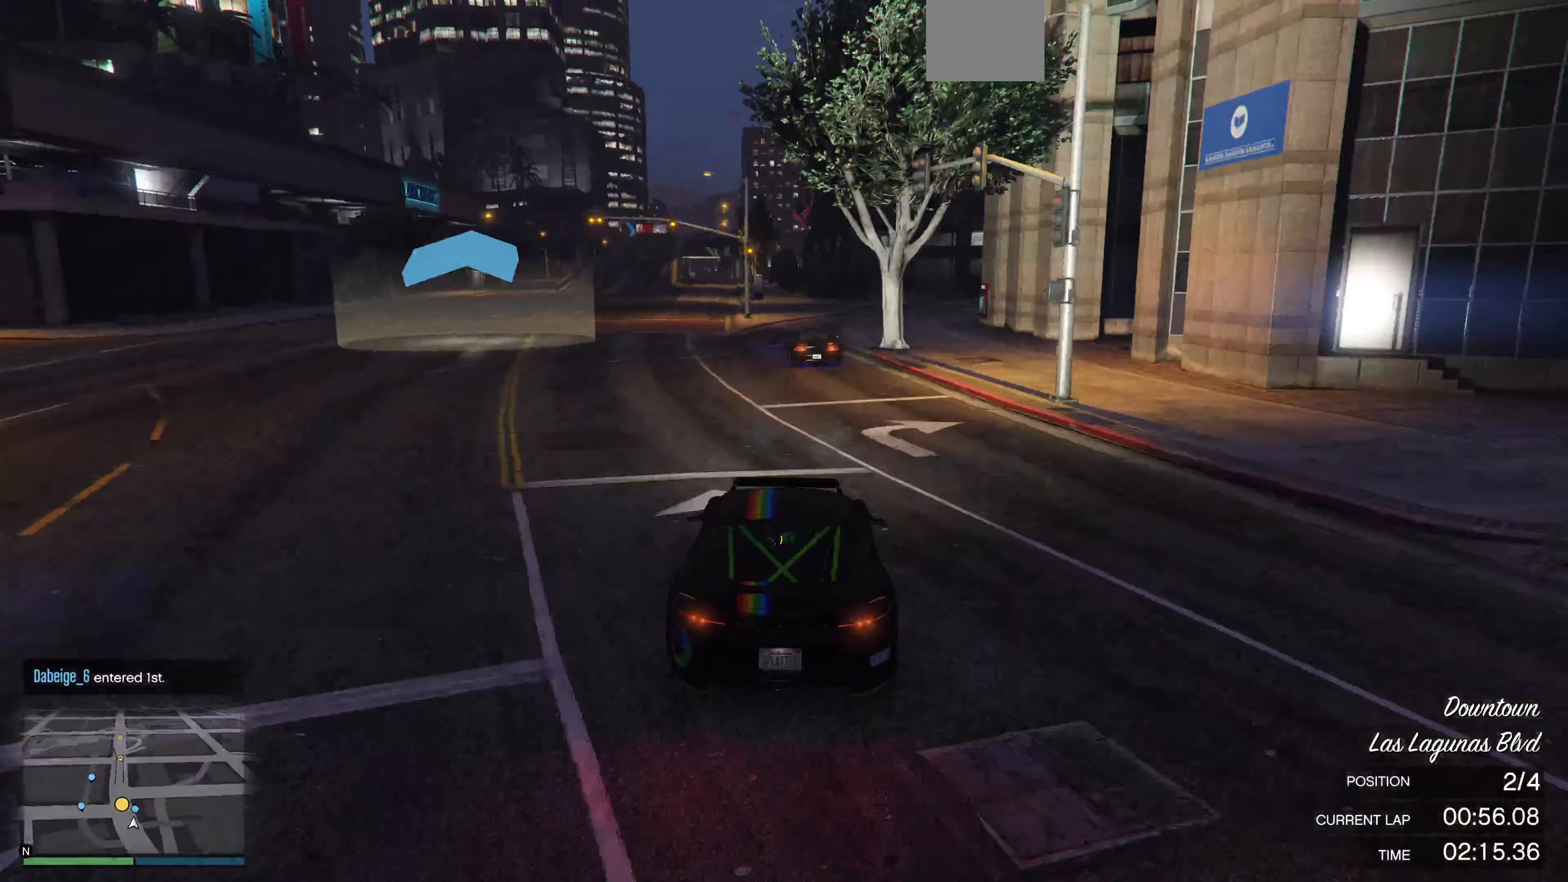
{"buttons": ["R2"], "left_stick": "center", "events": [[33, "left_stick", "left"], [133, "left_stick", "center"], [200, "left_stick", "left"], [333, "left_stick", "center"]]}
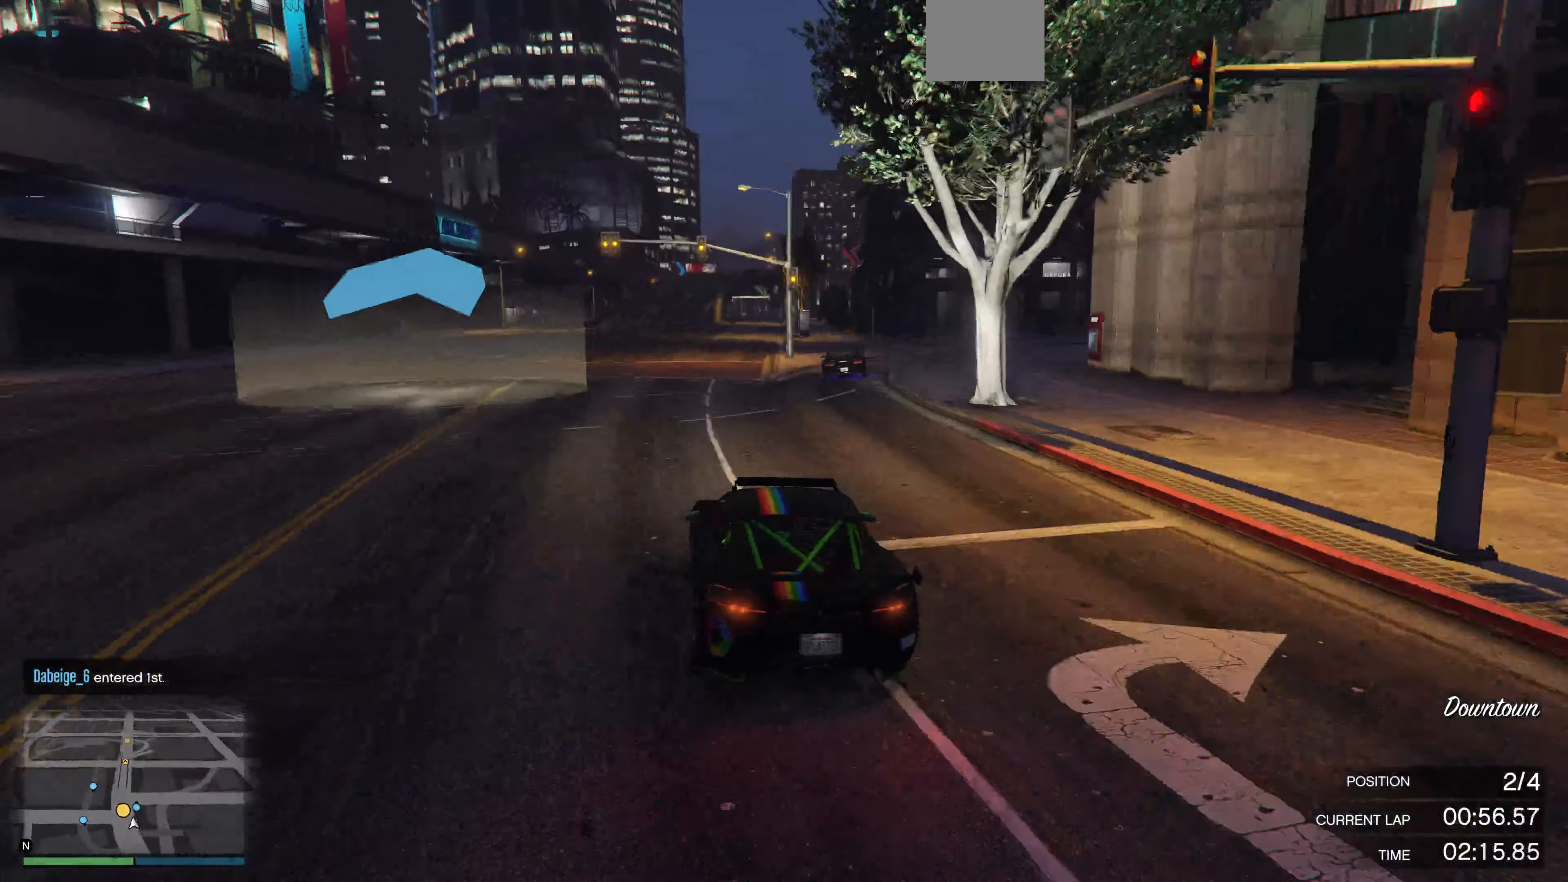
{"buttons": ["R2"], "left_stick": "center", "events": [[66, "left_stick", "right"], [200, "left_stick", "center"]]}
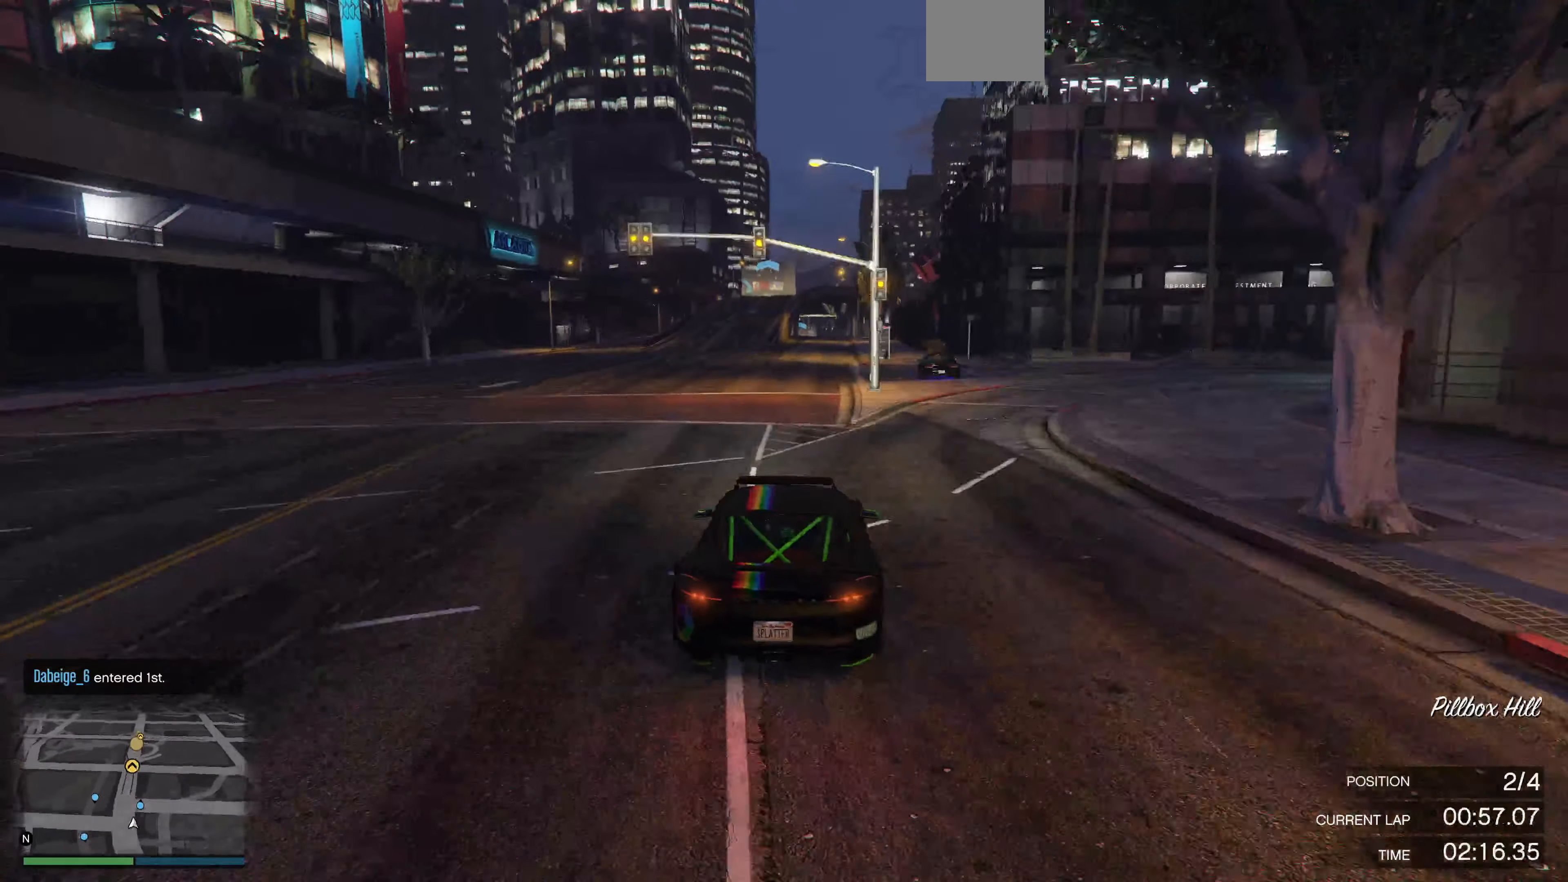
{"buttons": ["R2"], "left_stick": "center", "events": [[66, "left_stick", "right"], [133, "left_stick", "center"], [400, "left_stick", "left"], [467, "left_stick", "center"]]}
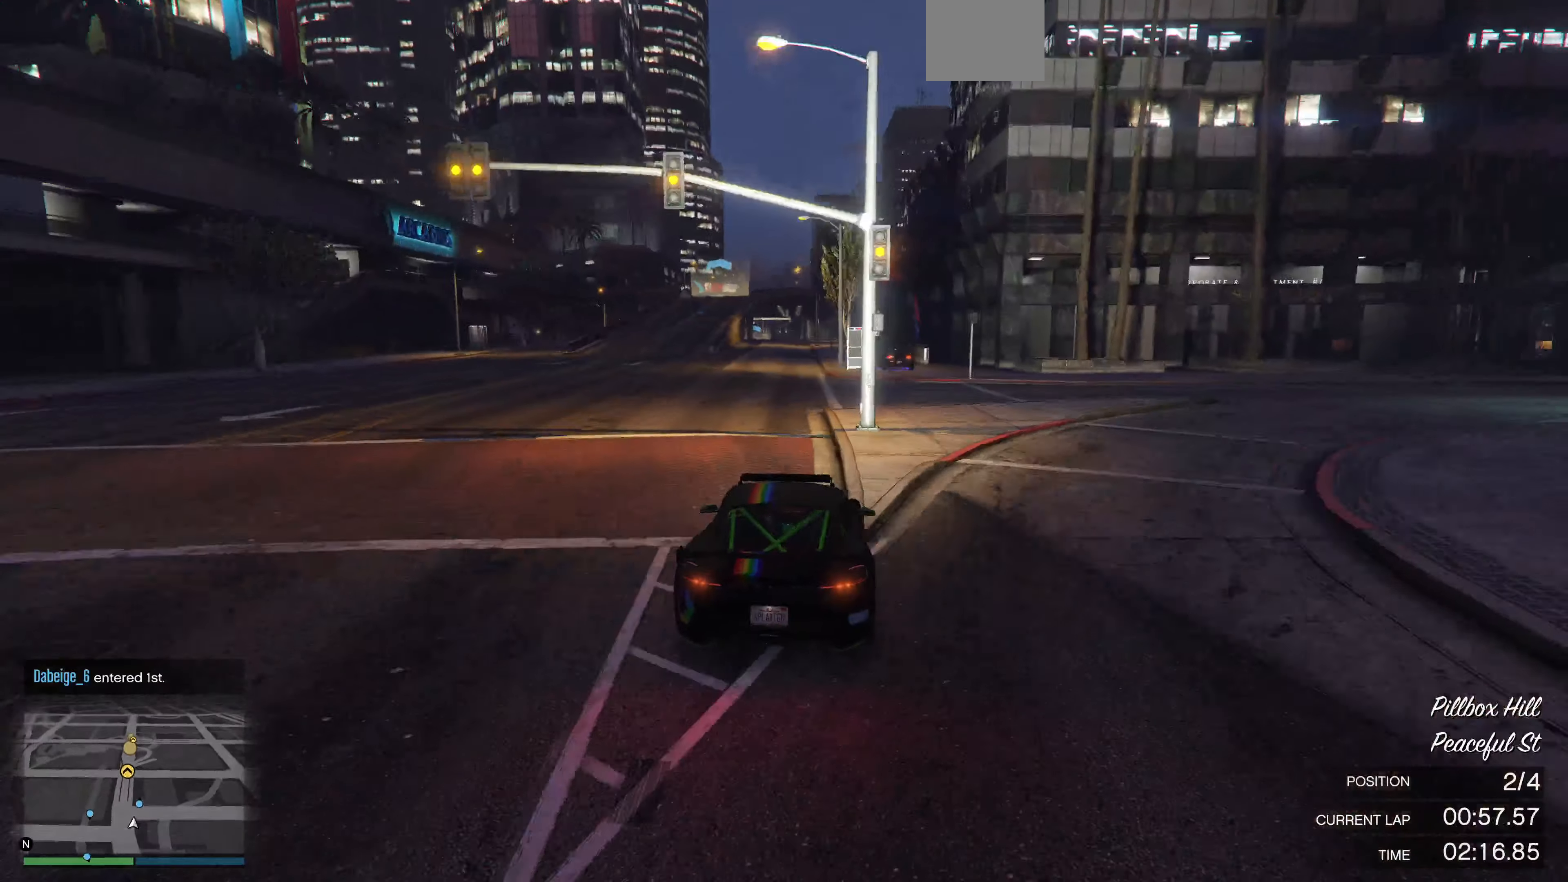
{"buttons": ["R2"], "left_stick": "center", "events": [[167, "left_stick", "right"], [234, "left_stick", "center"], [434, "left_stick", "left"], [500, "left_stick", "center"]]}
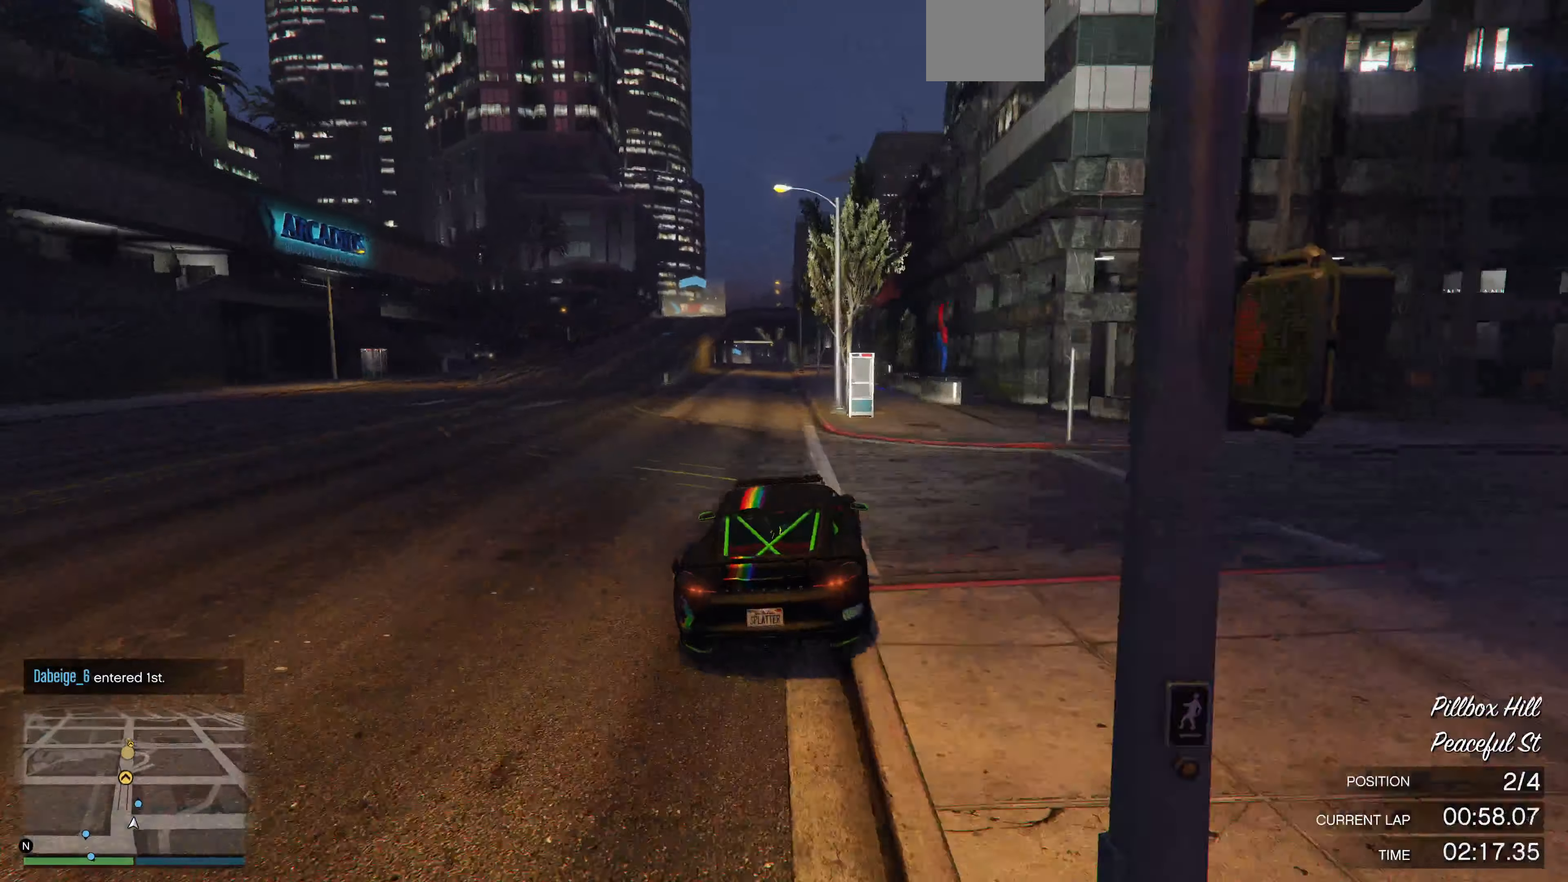
{"buttons": ["R2"], "left_stick": "center", "events": []}
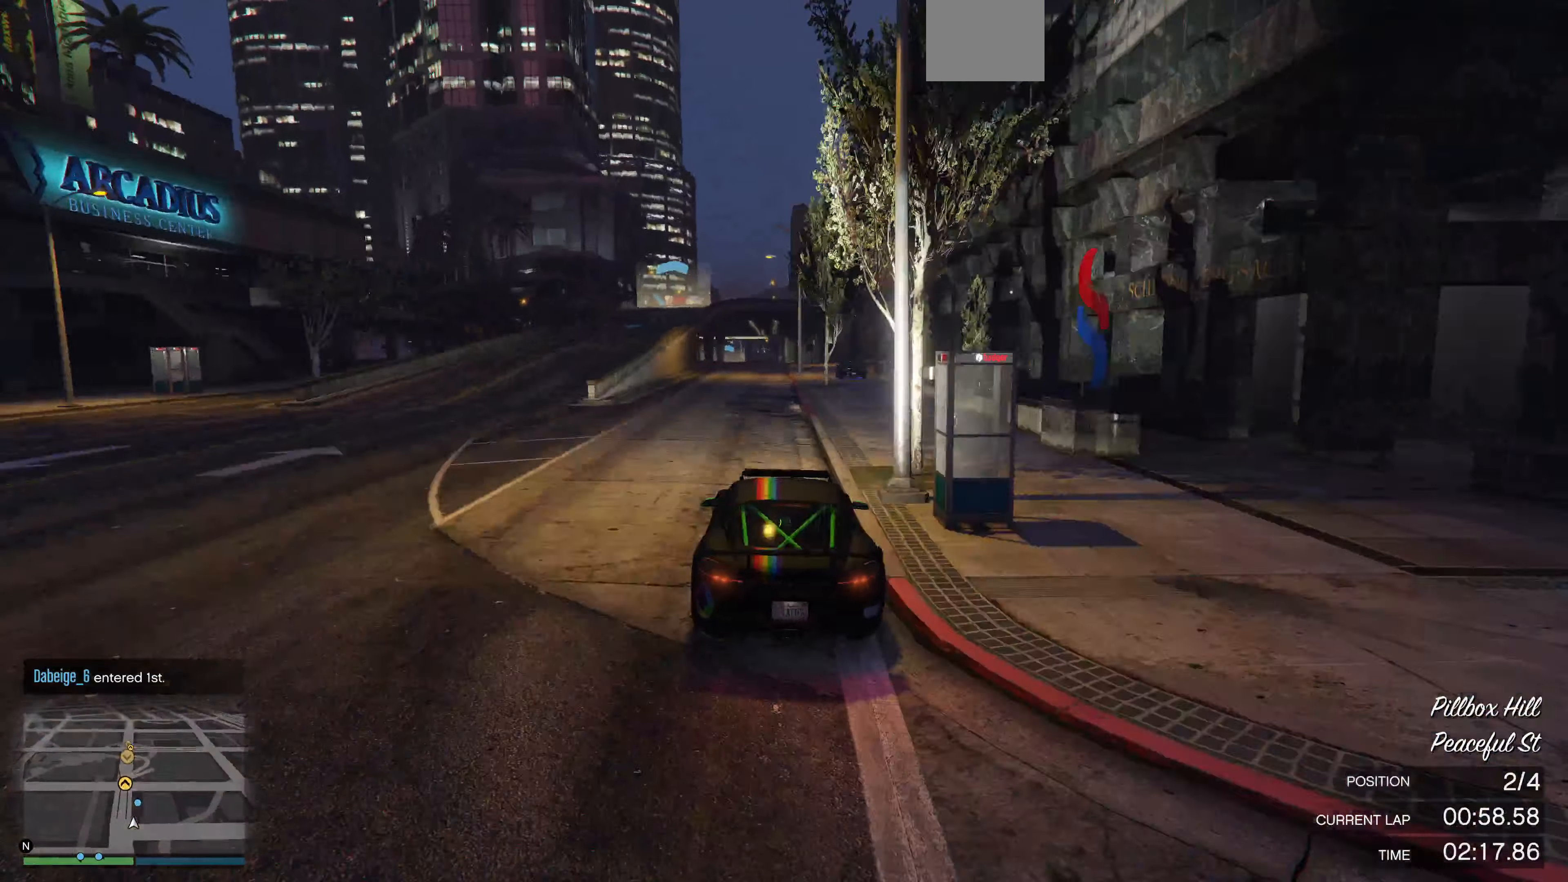
{"buttons": ["R2"], "left_stick": "center", "events": [[67, "left_stick", "left"], [134, "left_stick", "center"]]}
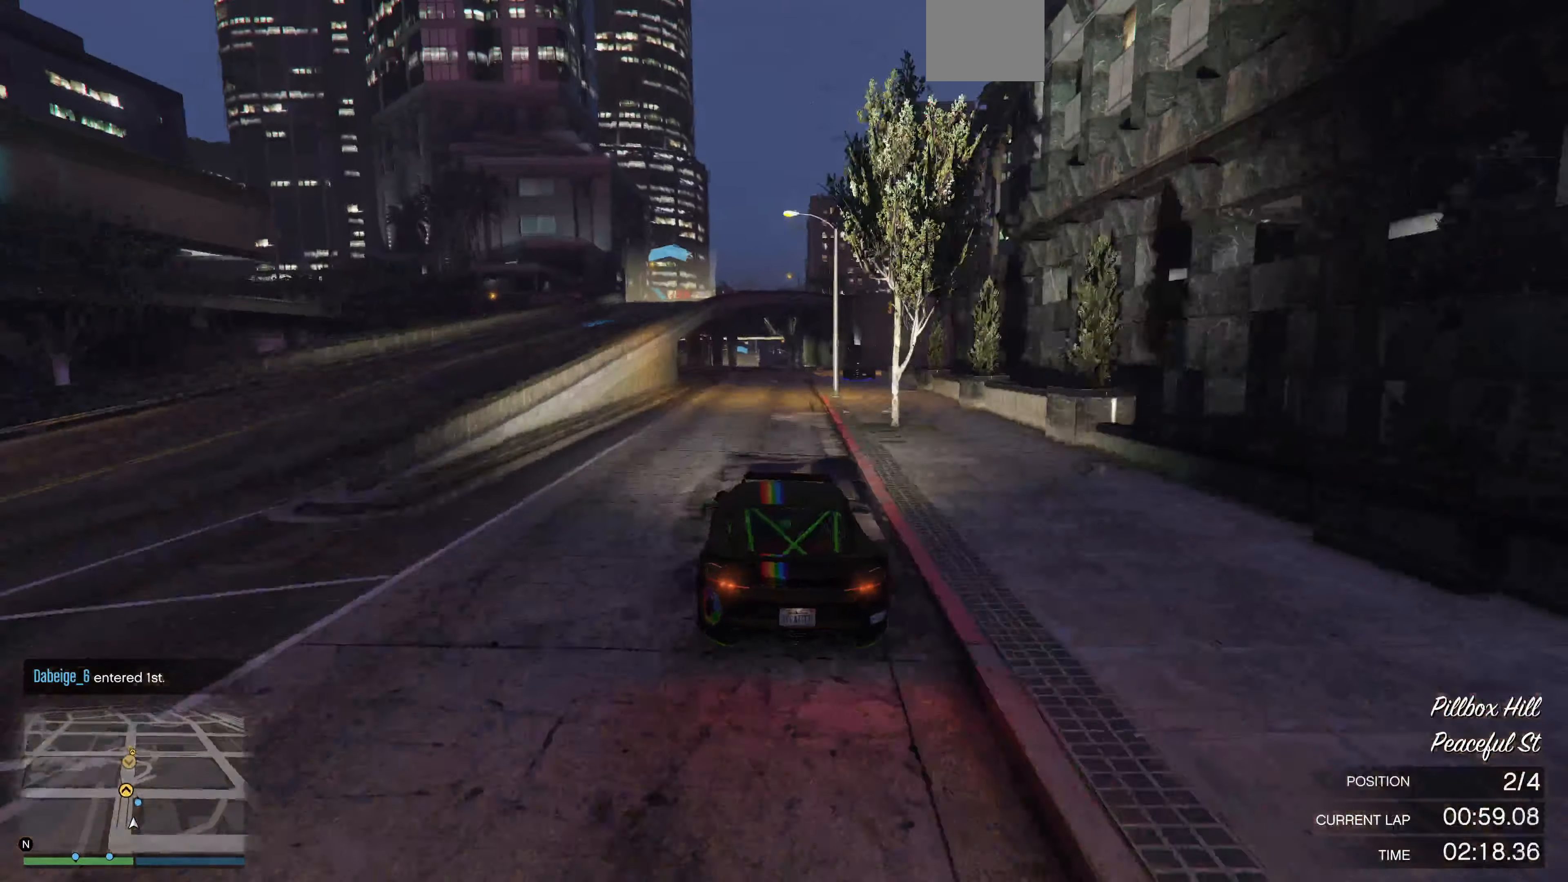
{"buttons": ["R2"], "left_stick": "center", "events": [[67, "left_stick", "left"], [234, "left_stick", "center"]]}
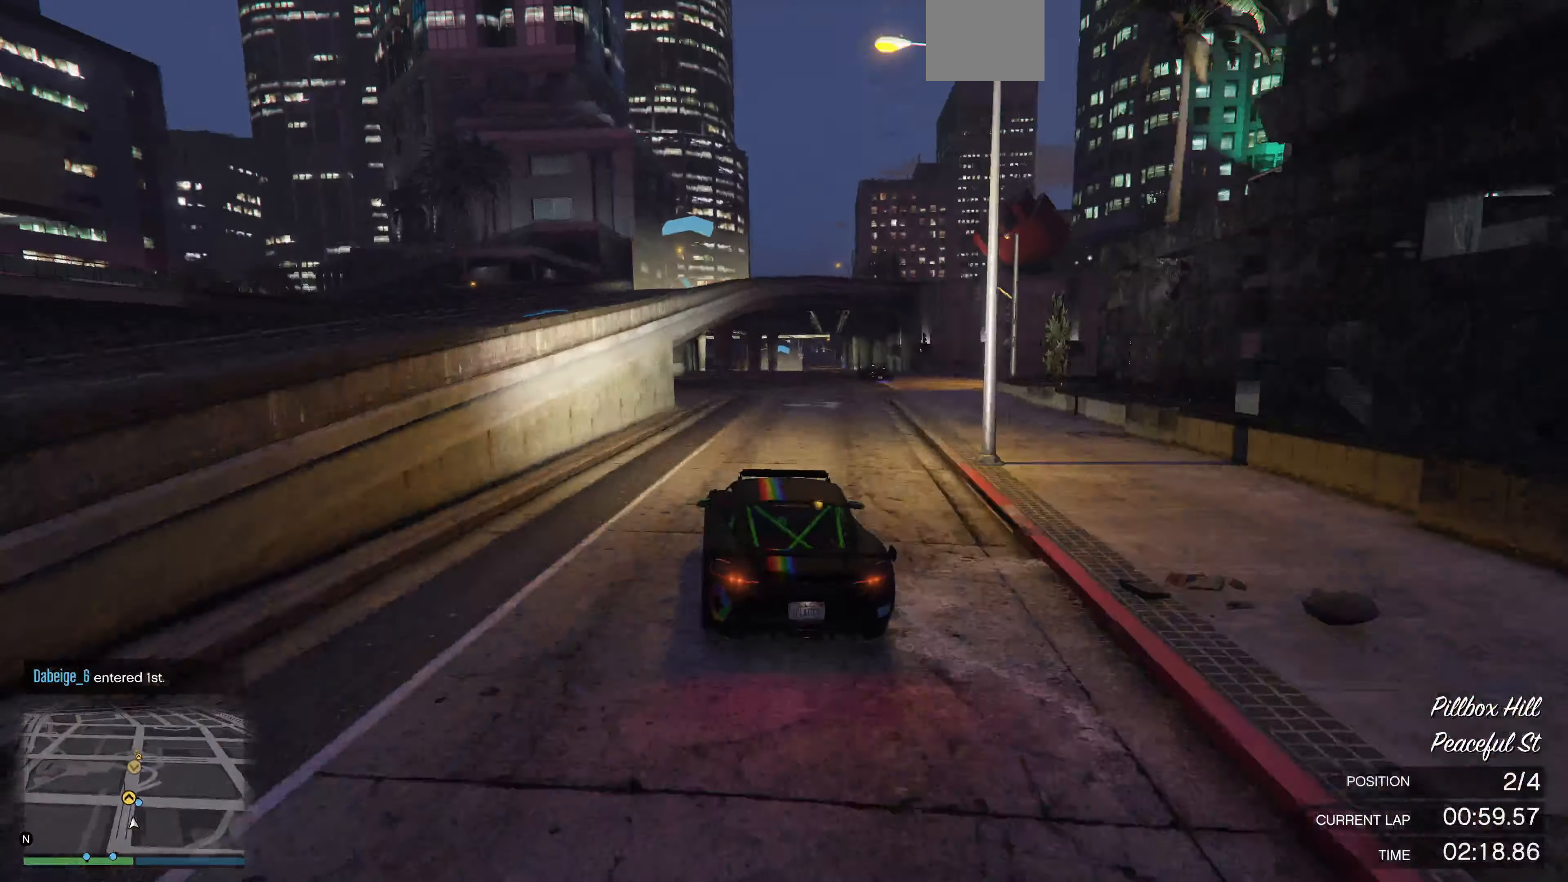
{"buttons": ["R2"], "left_stick": "center", "events": [[167, "left_stick", "right"], [234, "left_stick", "center"]]}
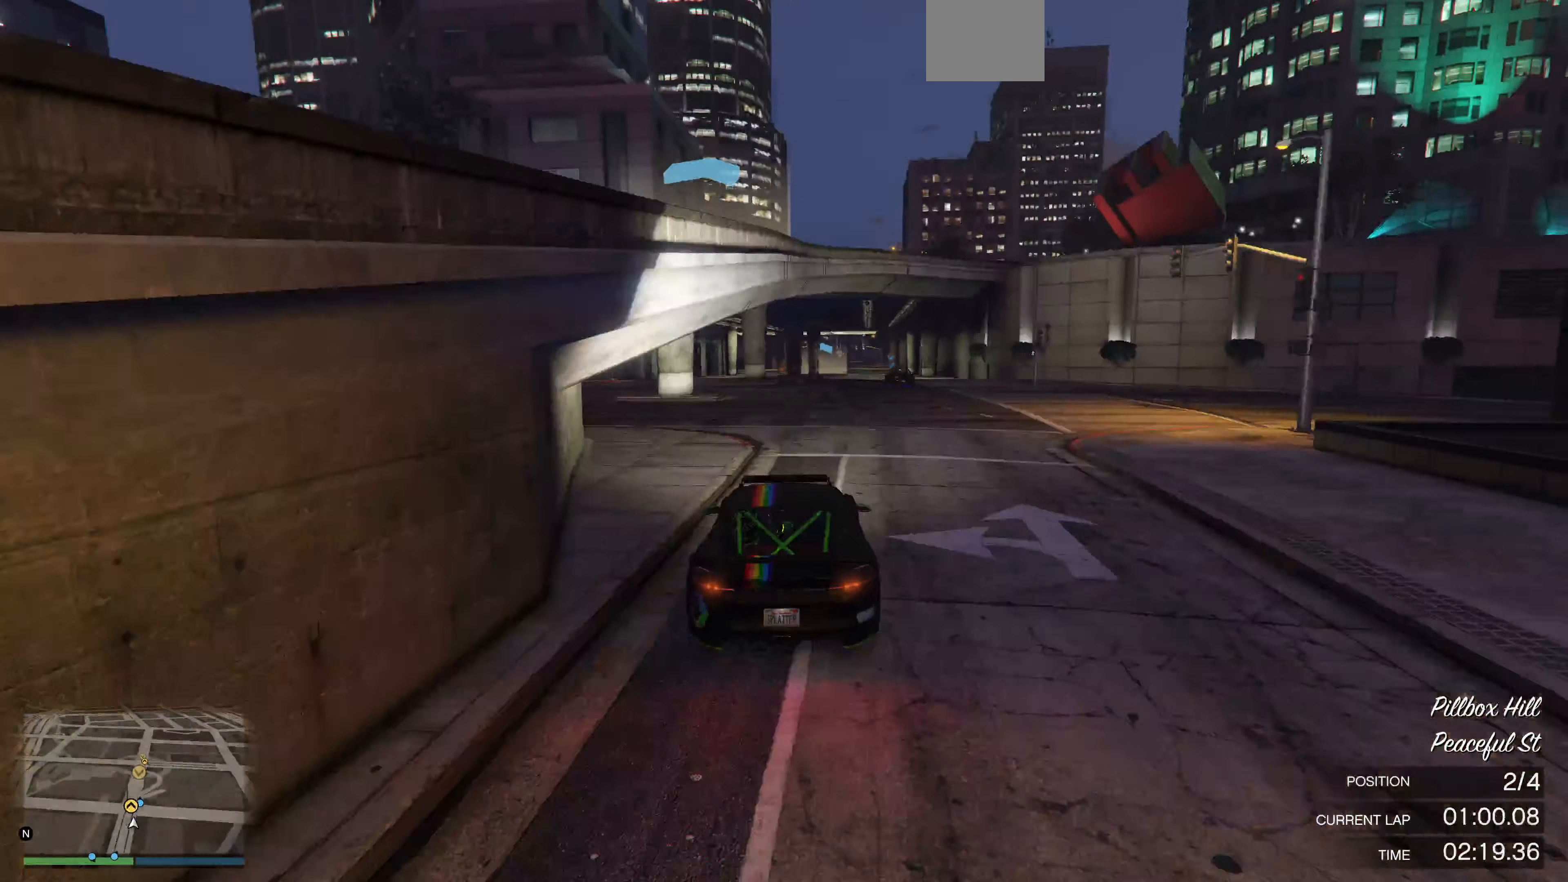
{"buttons": ["R2"], "left_stick": "center", "events": []}
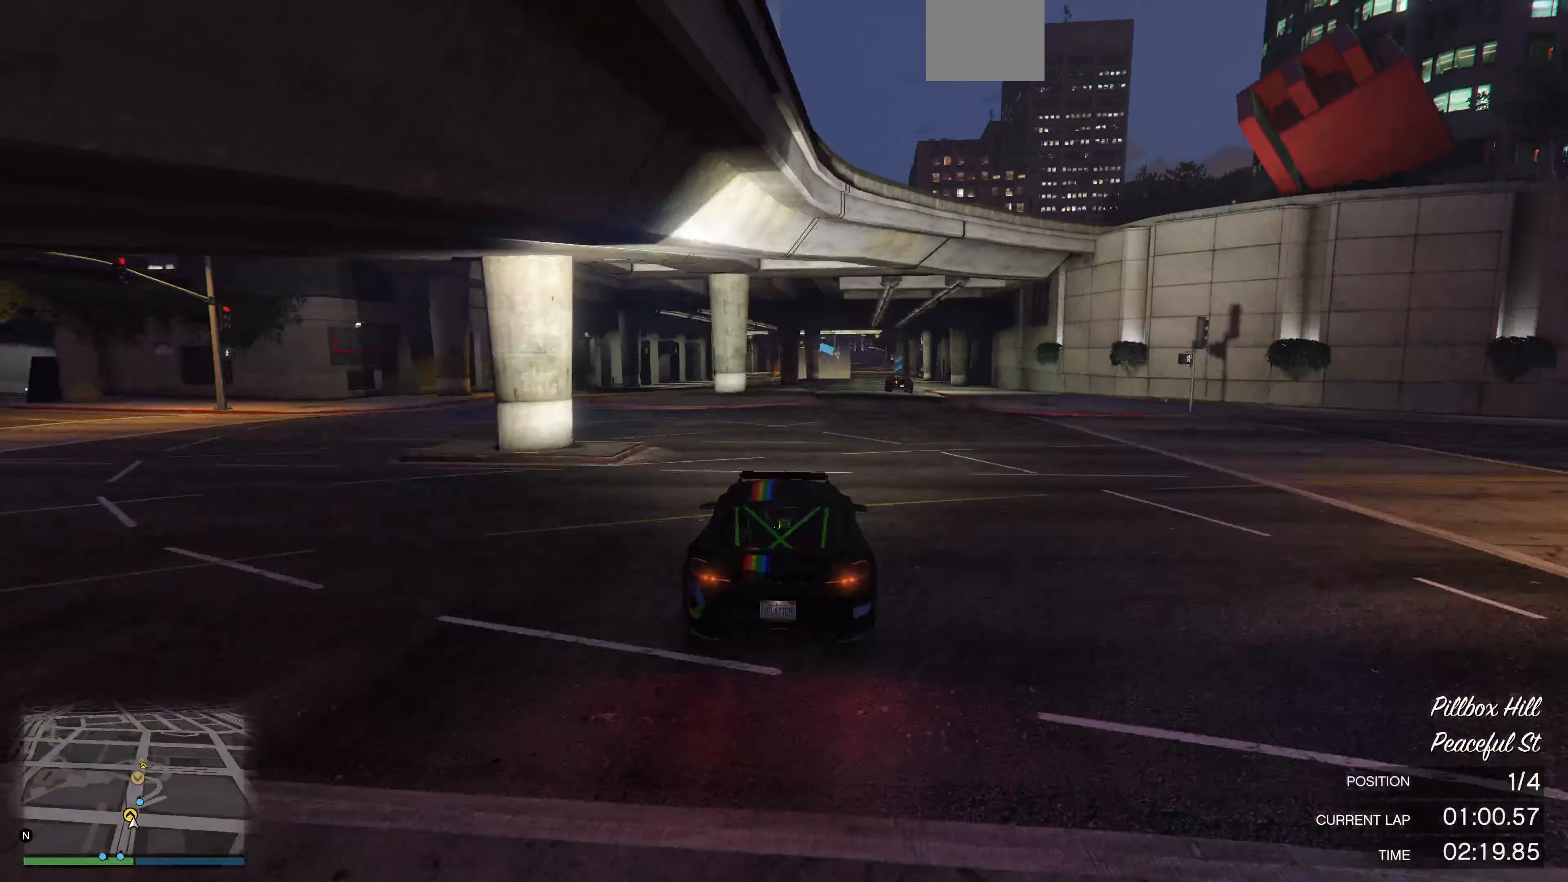
{"buttons": ["R2"], "left_stick": "center", "events": [[67, "left_stick", "right"], [134, "left_stick", "center"], [267, "left_stick", "right"], [334, "left_stick", "center"]]}
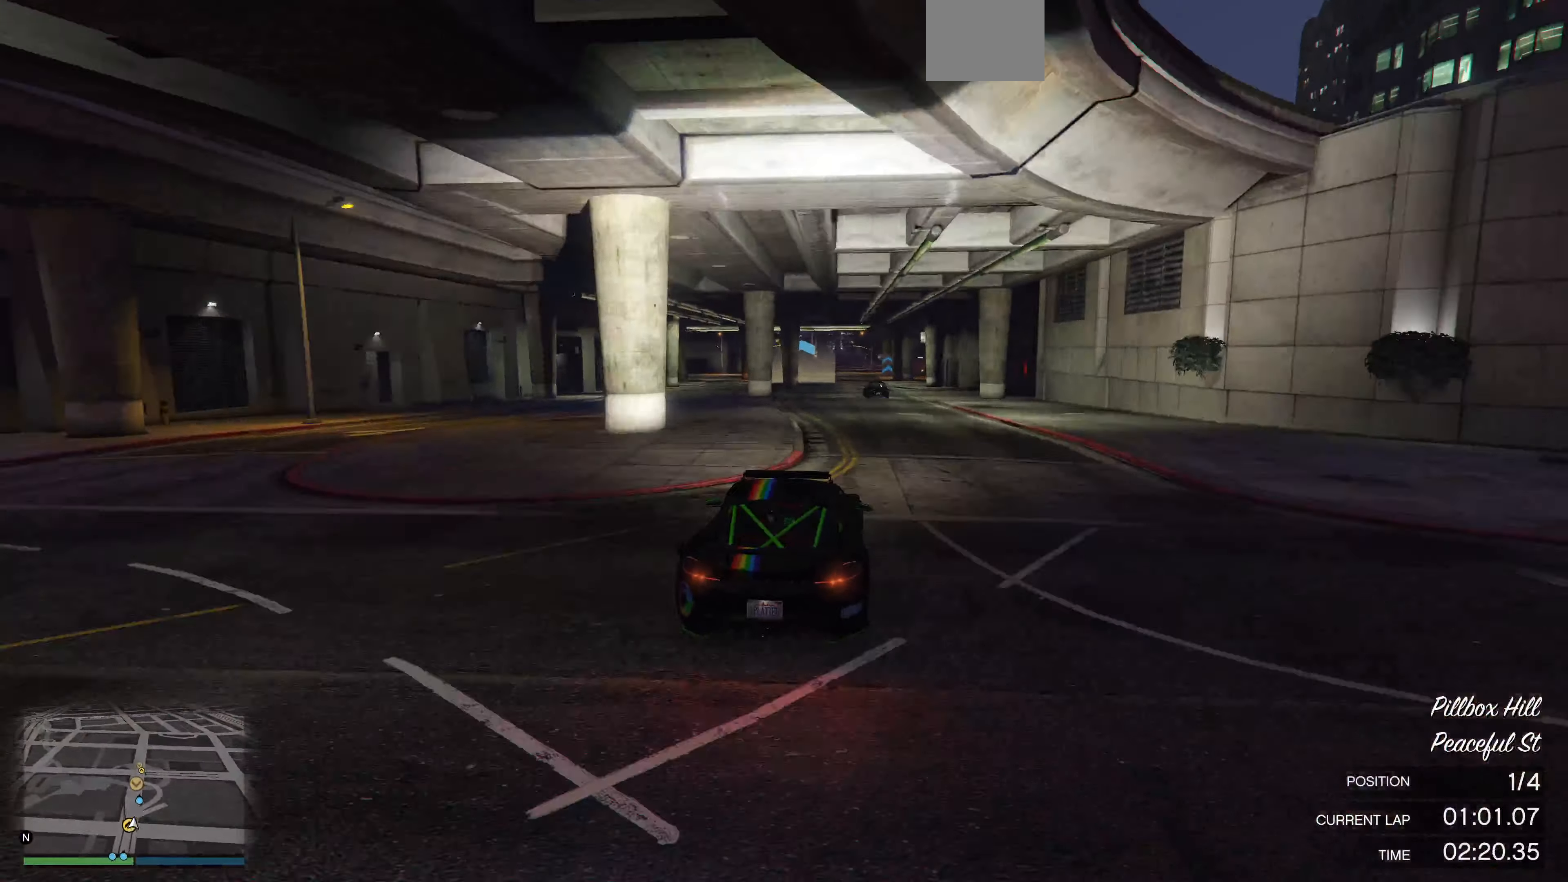
{"buttons": ["R2"], "left_stick": "center", "events": [[200, "left_stick", "left"], [267, "left_stick", "center"]]}
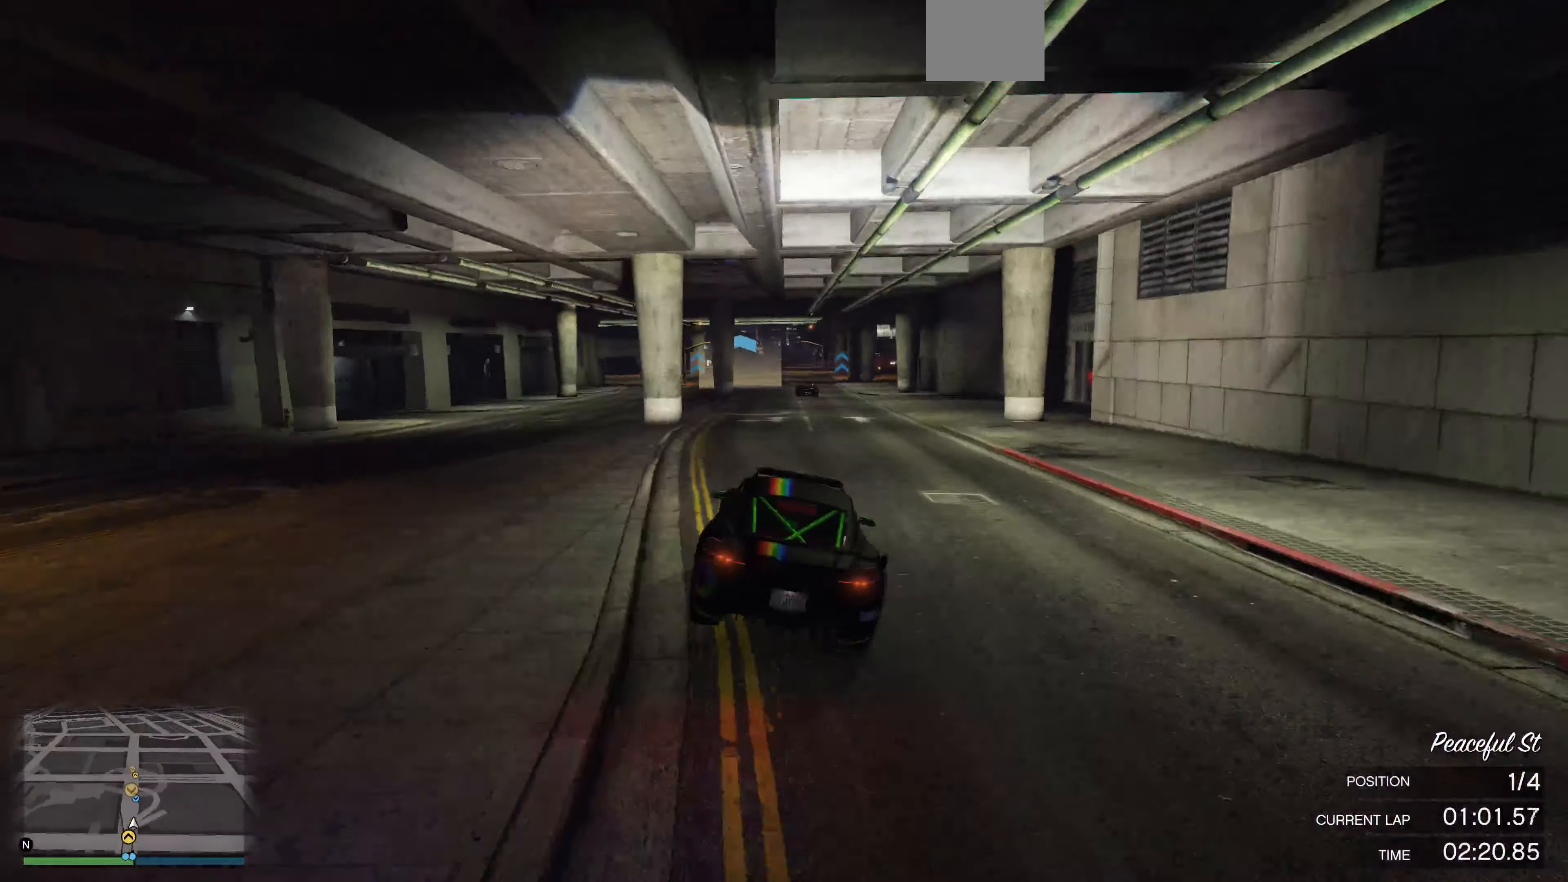
{"buttons": ["R2"], "left_stick": "center", "events": [[67, "left_stick", "left"], [134, "left_stick", "center"]]}
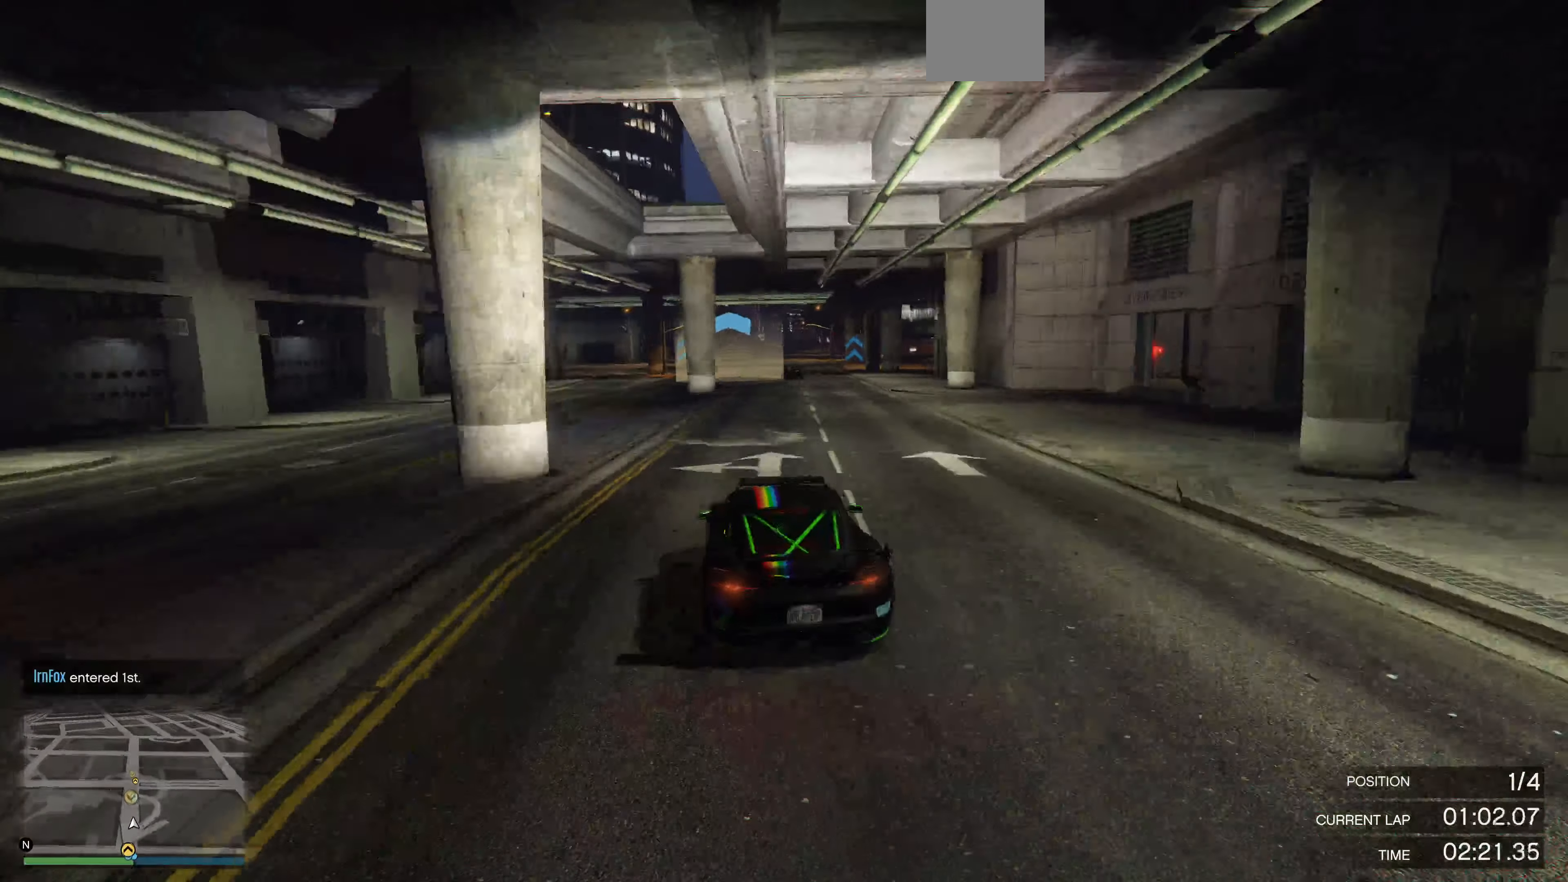
{"buttons": ["R2"], "left_stick": "center", "events": []}
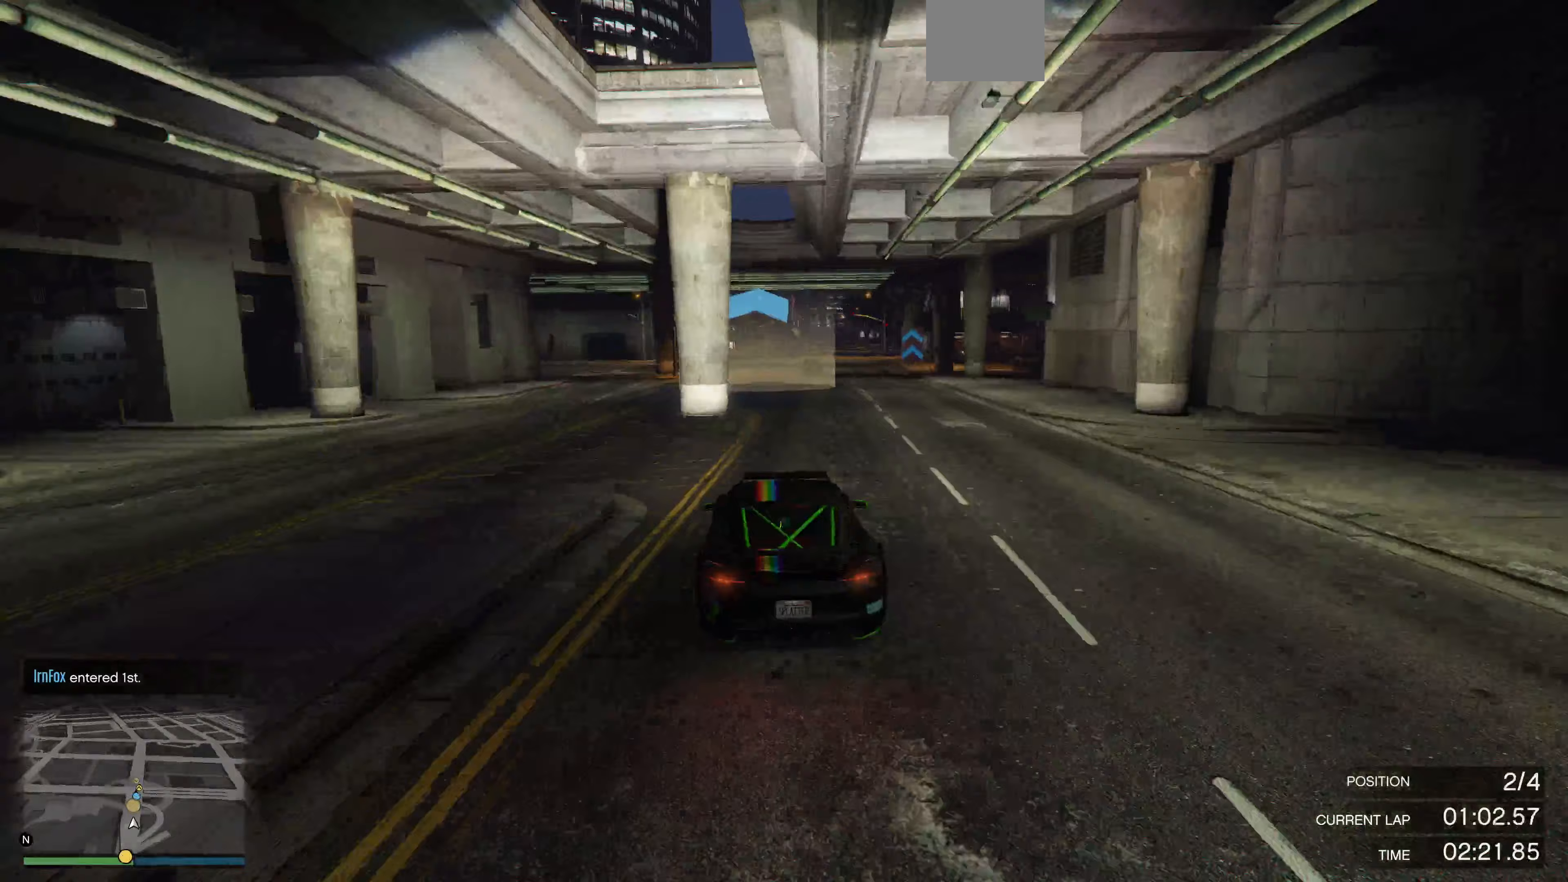
{"buttons": ["R2"], "left_stick": "center", "events": []}
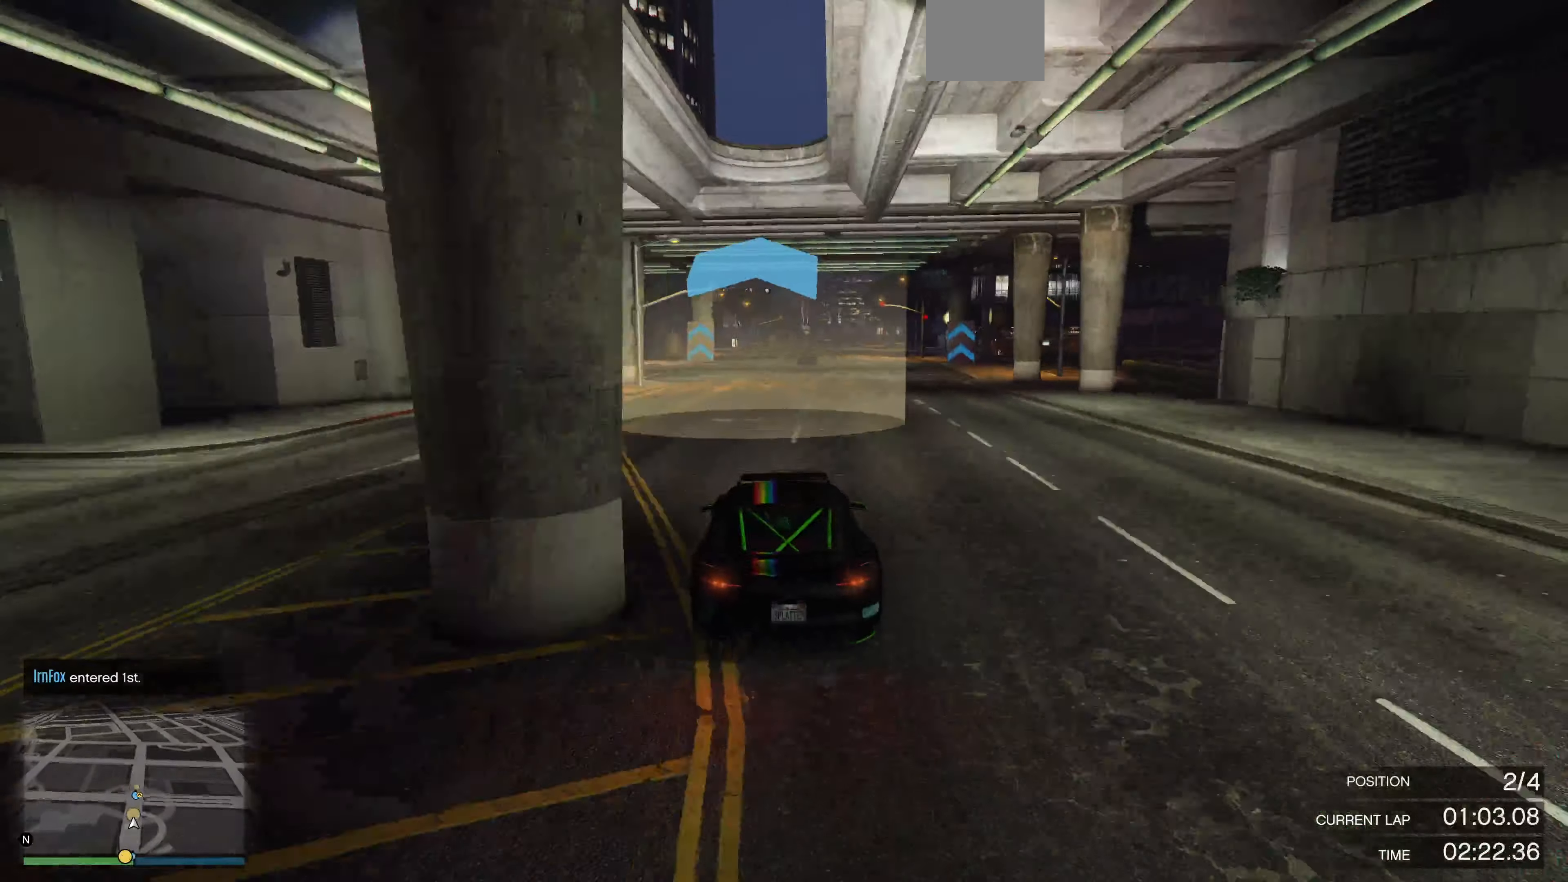
{"buttons": ["R2"], "left_stick": "center", "events": [[67, "R3", "down"], [433, "R3", "up"]]}
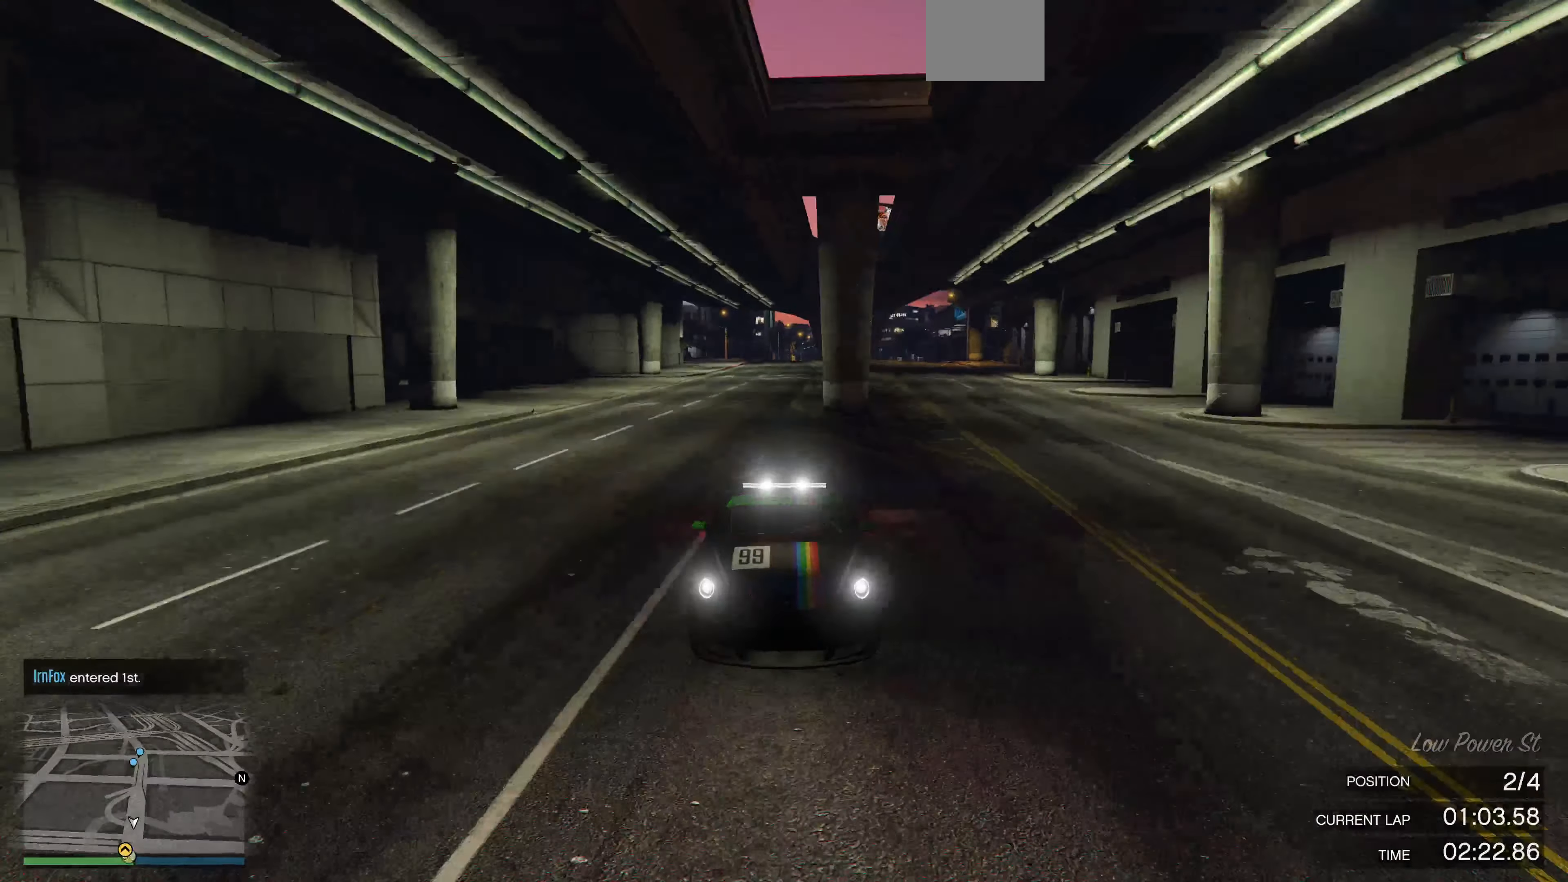
{"buttons": ["R2"], "left_stick": "center", "events": []}
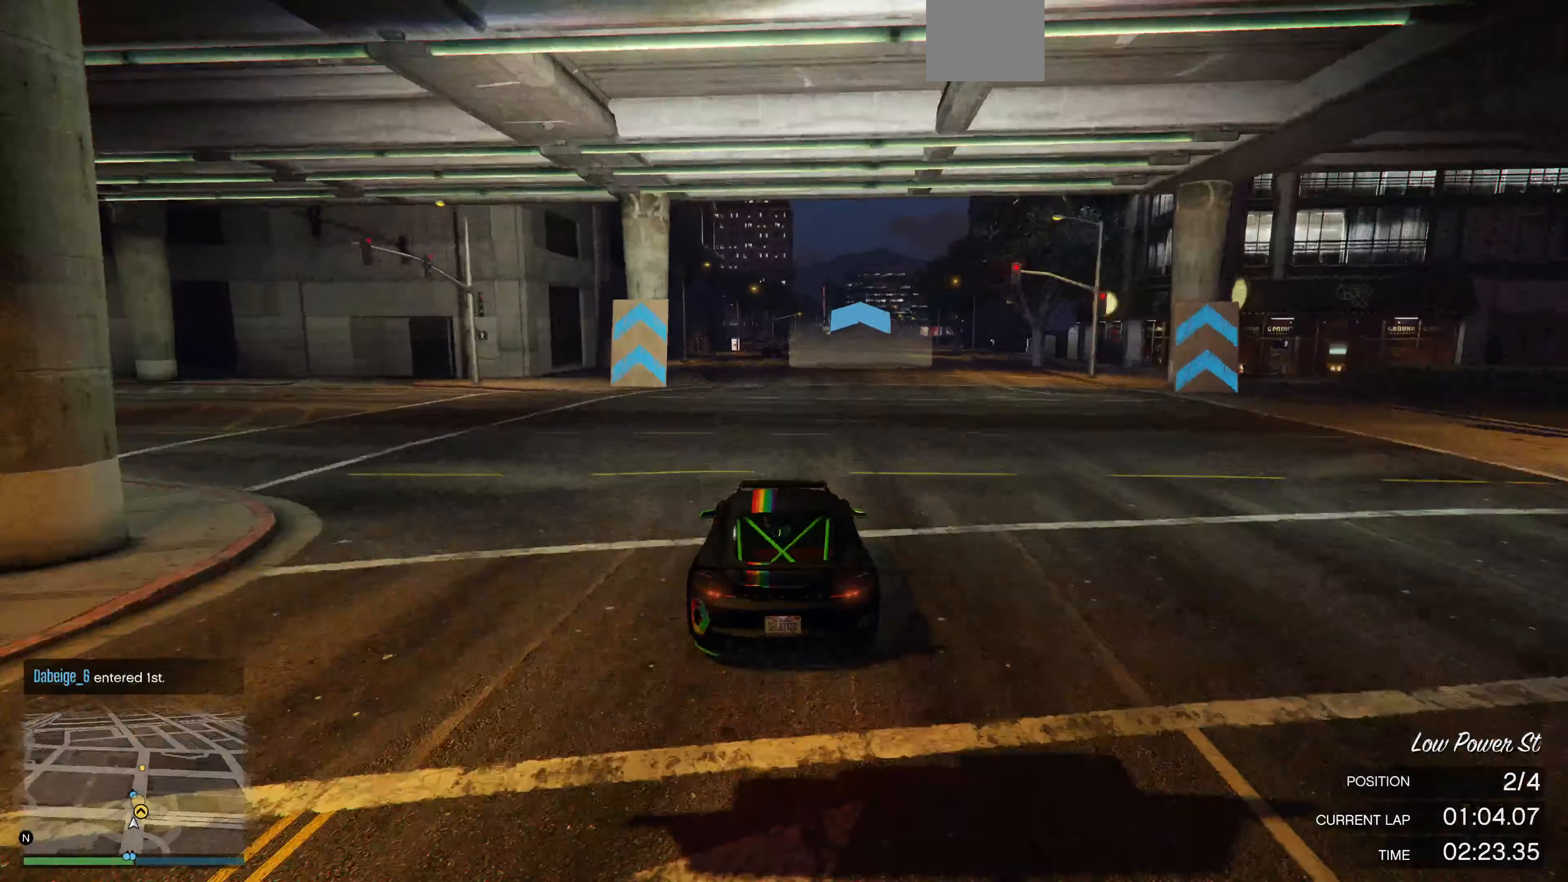
{"buttons": ["R2"], "left_stick": "center", "events": []}
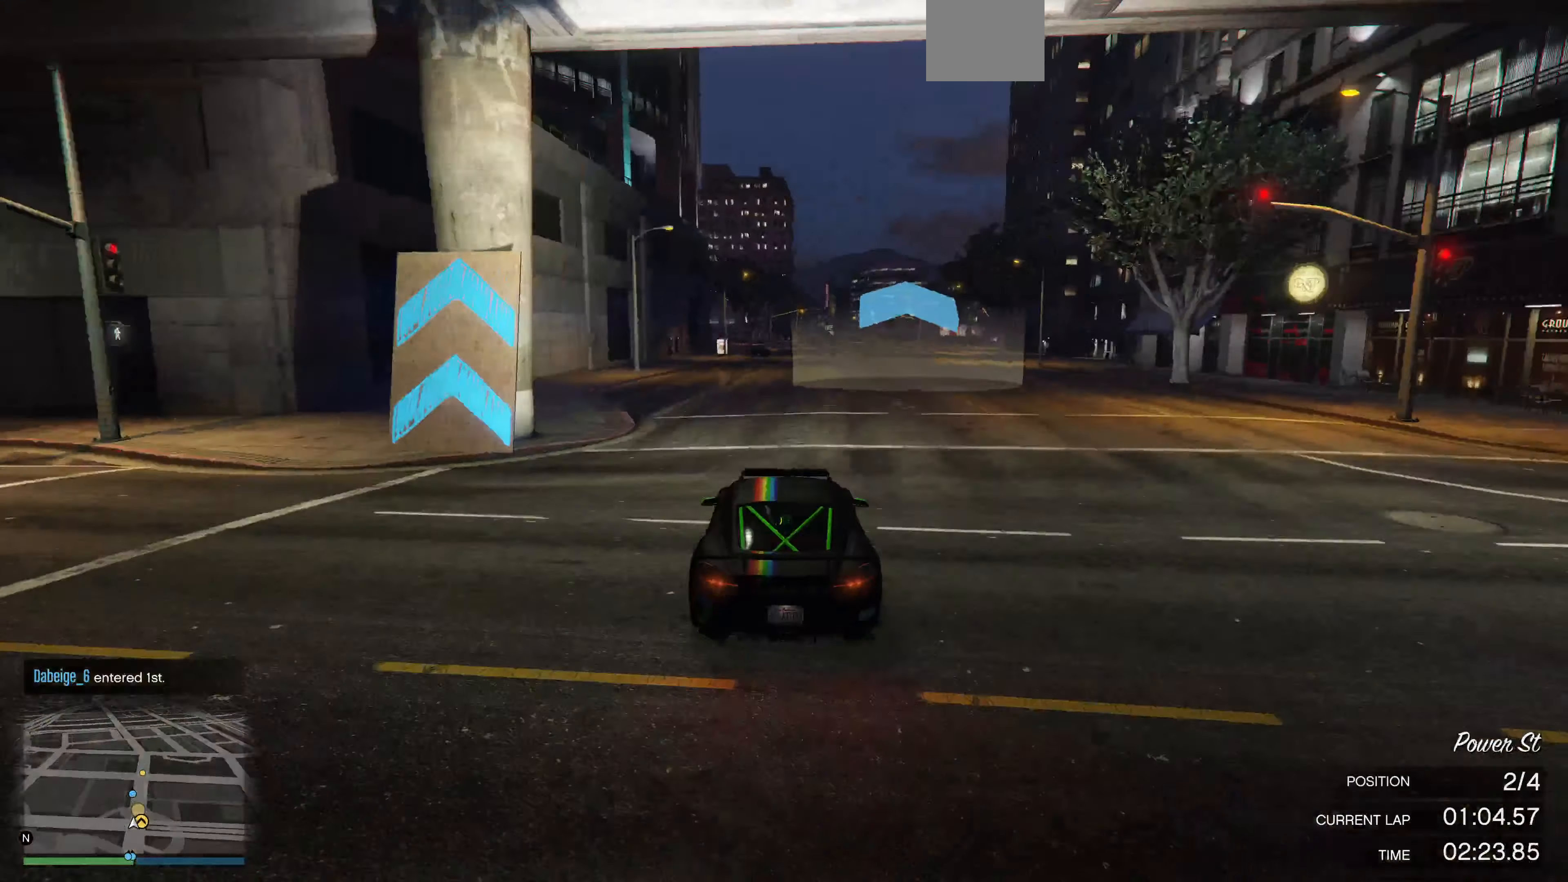
{"buttons": ["R2"], "left_stick": "center", "events": []}
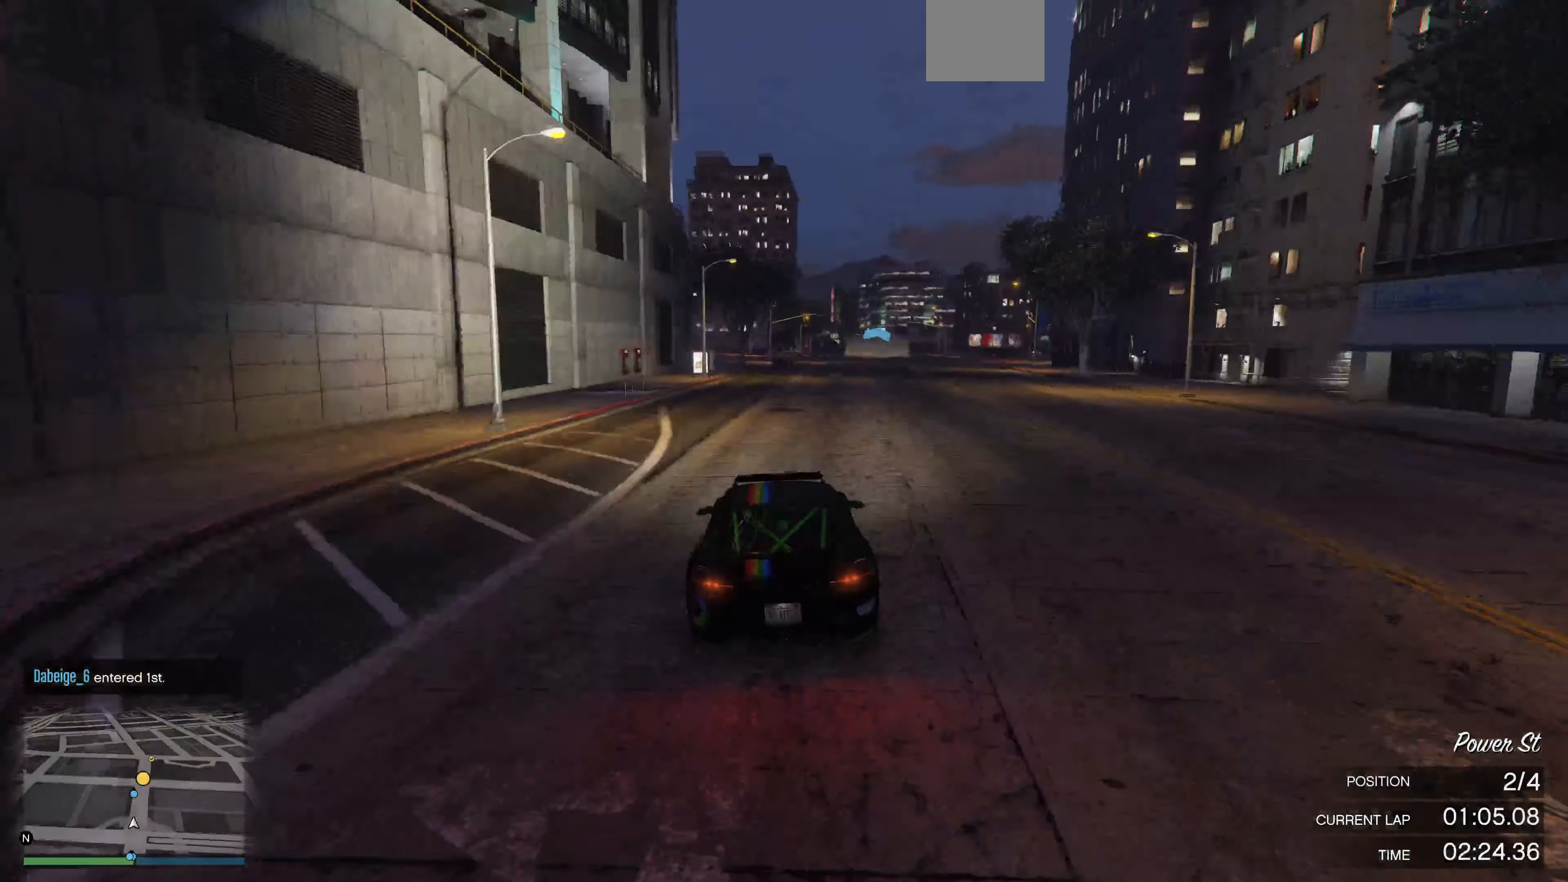
{"buttons": ["R2"], "left_stick": "center", "events": [[300, "left_stick", "right"], [400, "left_stick", "center"]]}
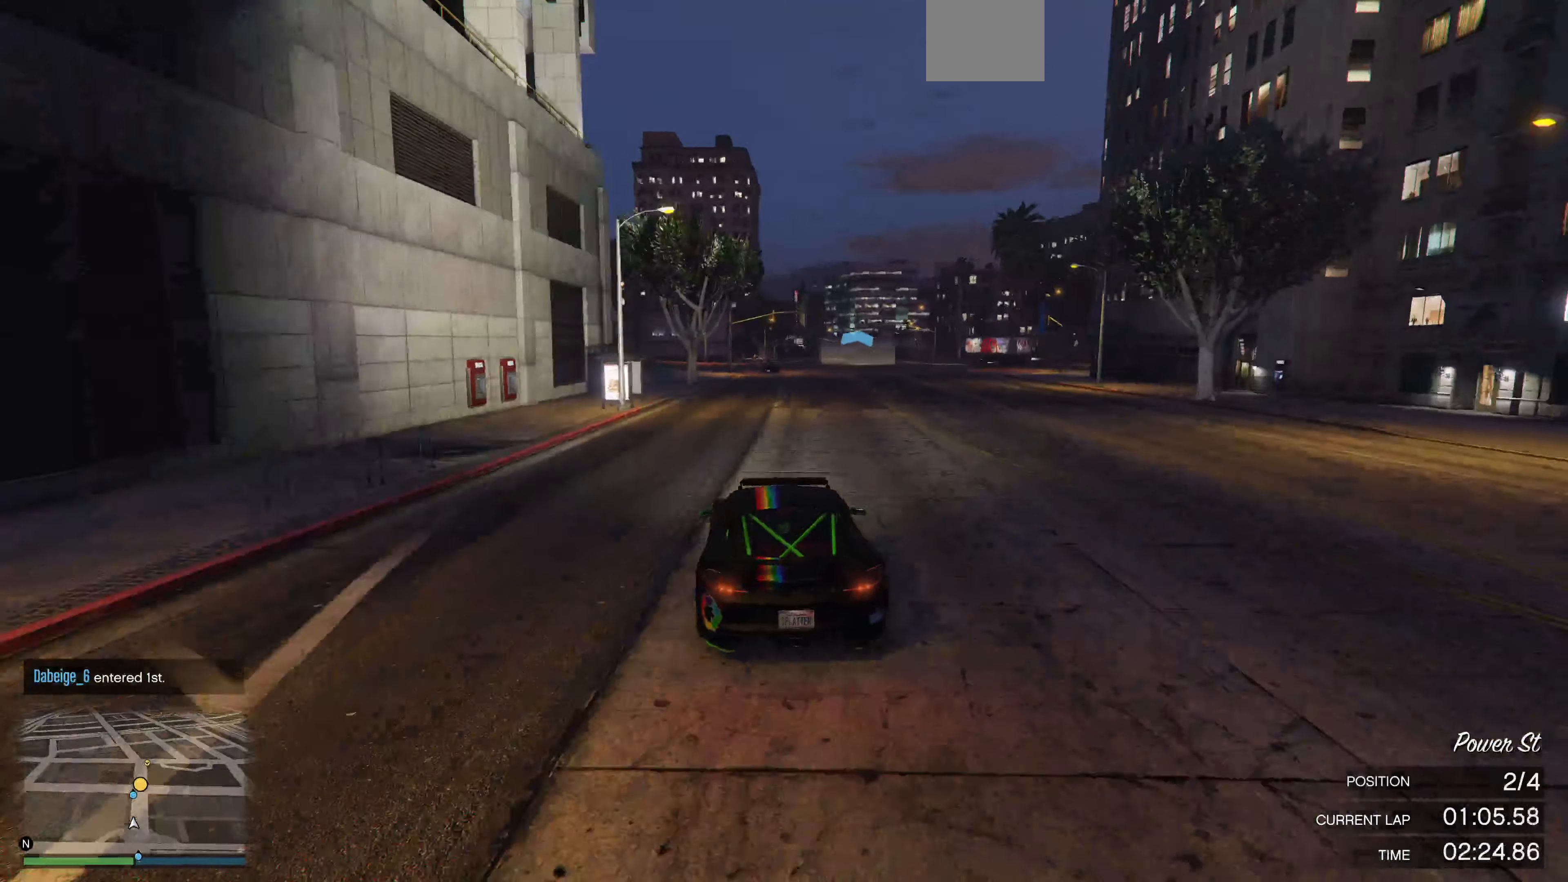
{"buttons": ["R2"], "left_stick": "center", "events": []}
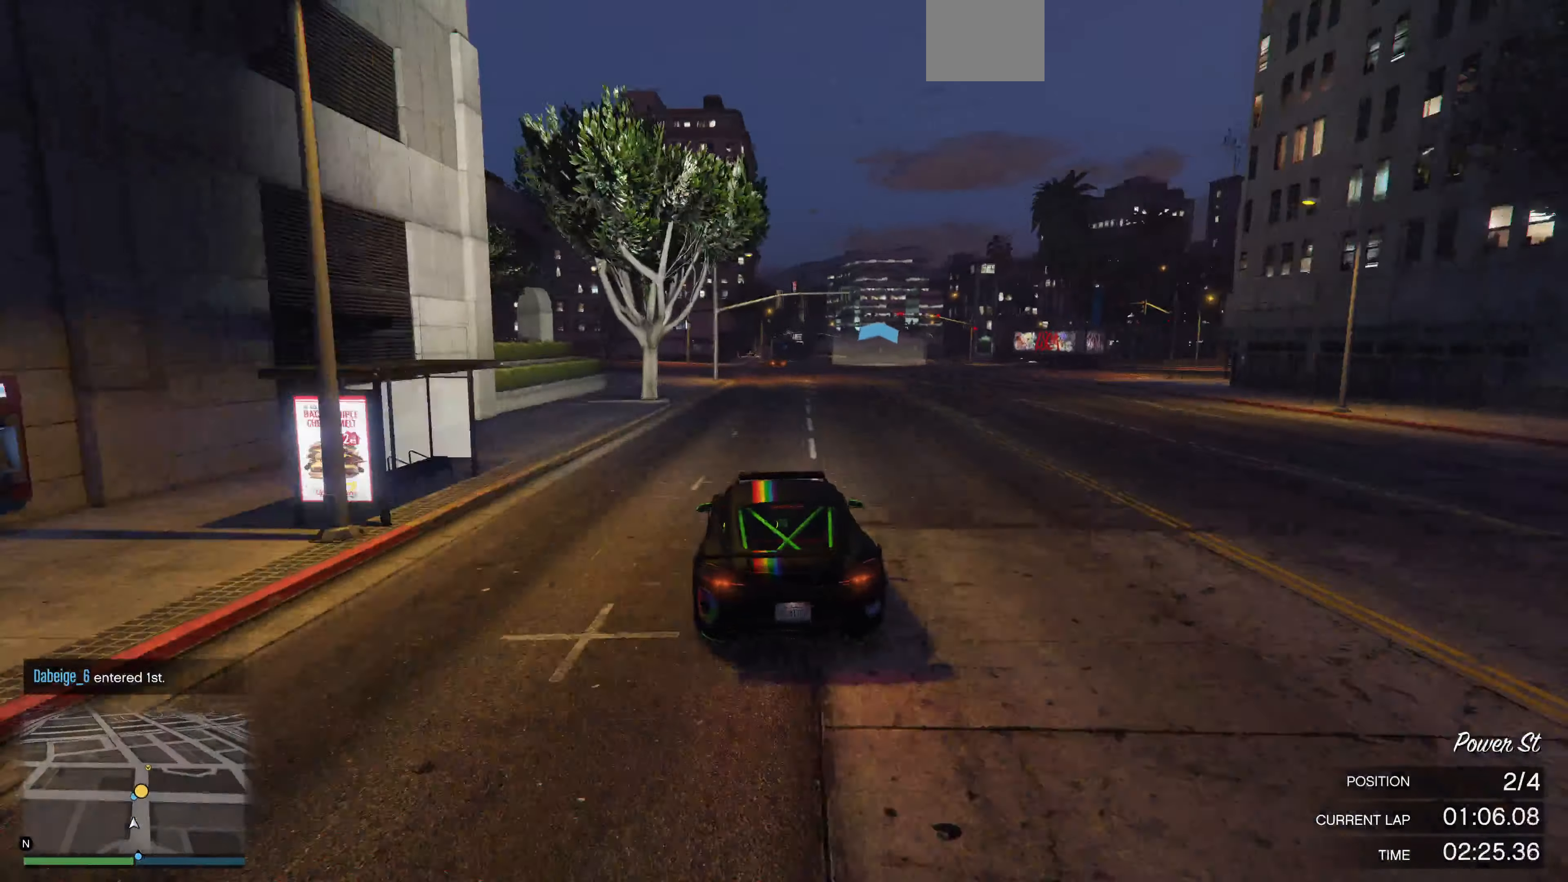
{"buttons": ["R2"], "left_stick": "center", "events": []}